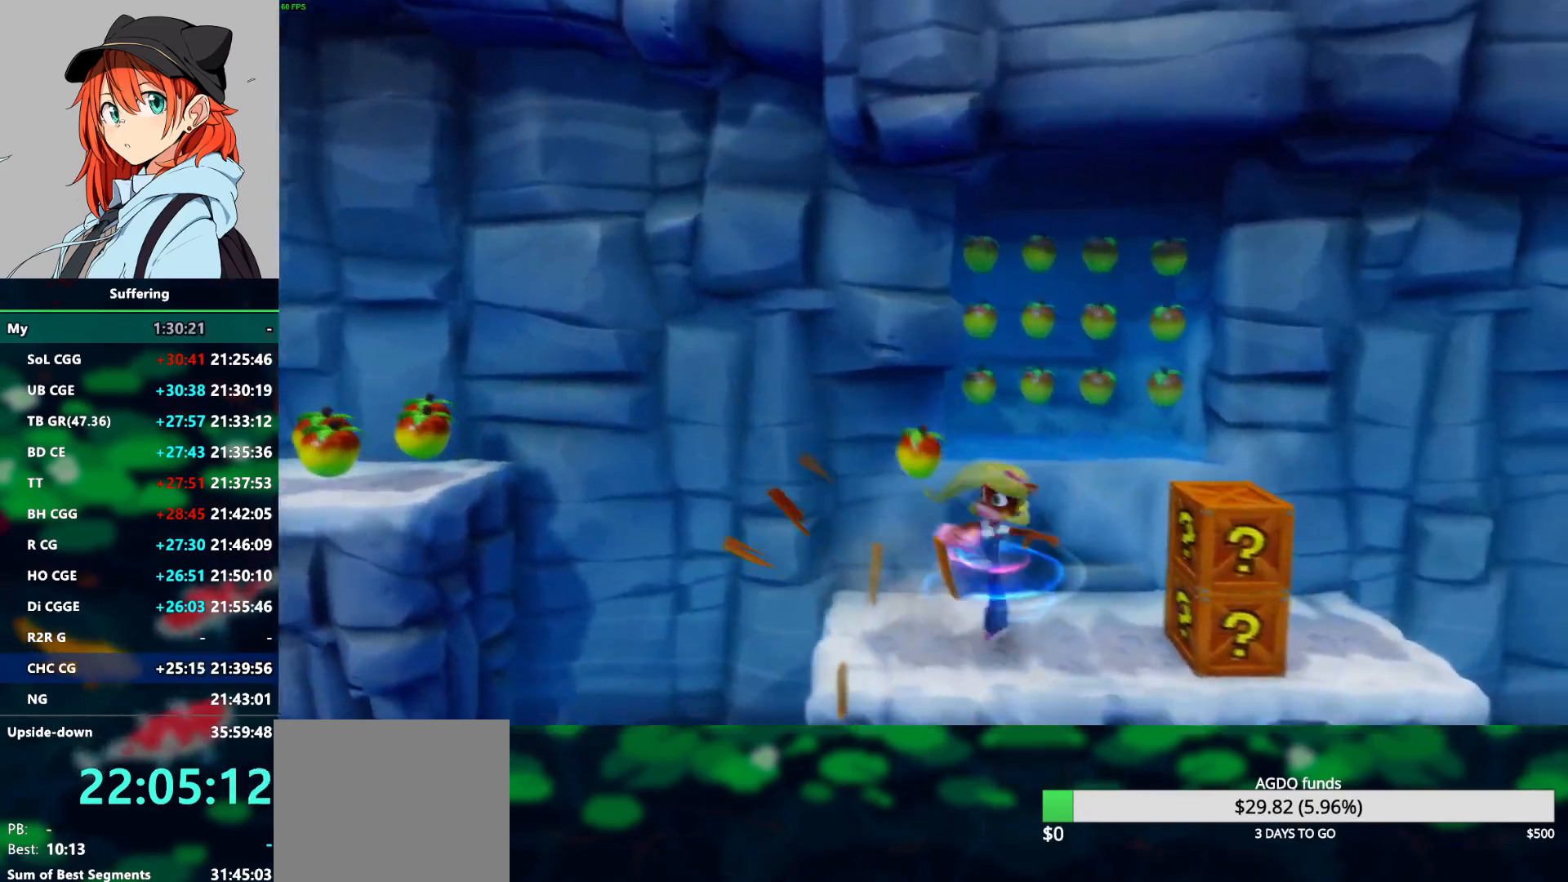
Gameplay with a controller (PlayStation layout); each line is a JSON object with the inputs held at the frame after it. "events" lists button and stick changes between this image and that frame as [ms after this image, input, new state], when the widget could be followed in between.
{"buttons": ["DPAD_RIGHT"], "left_stick": "center", "right_stick": "center", "events": [[317, "SQUARE", "down"], [450, "SQUARE", "up"]]}
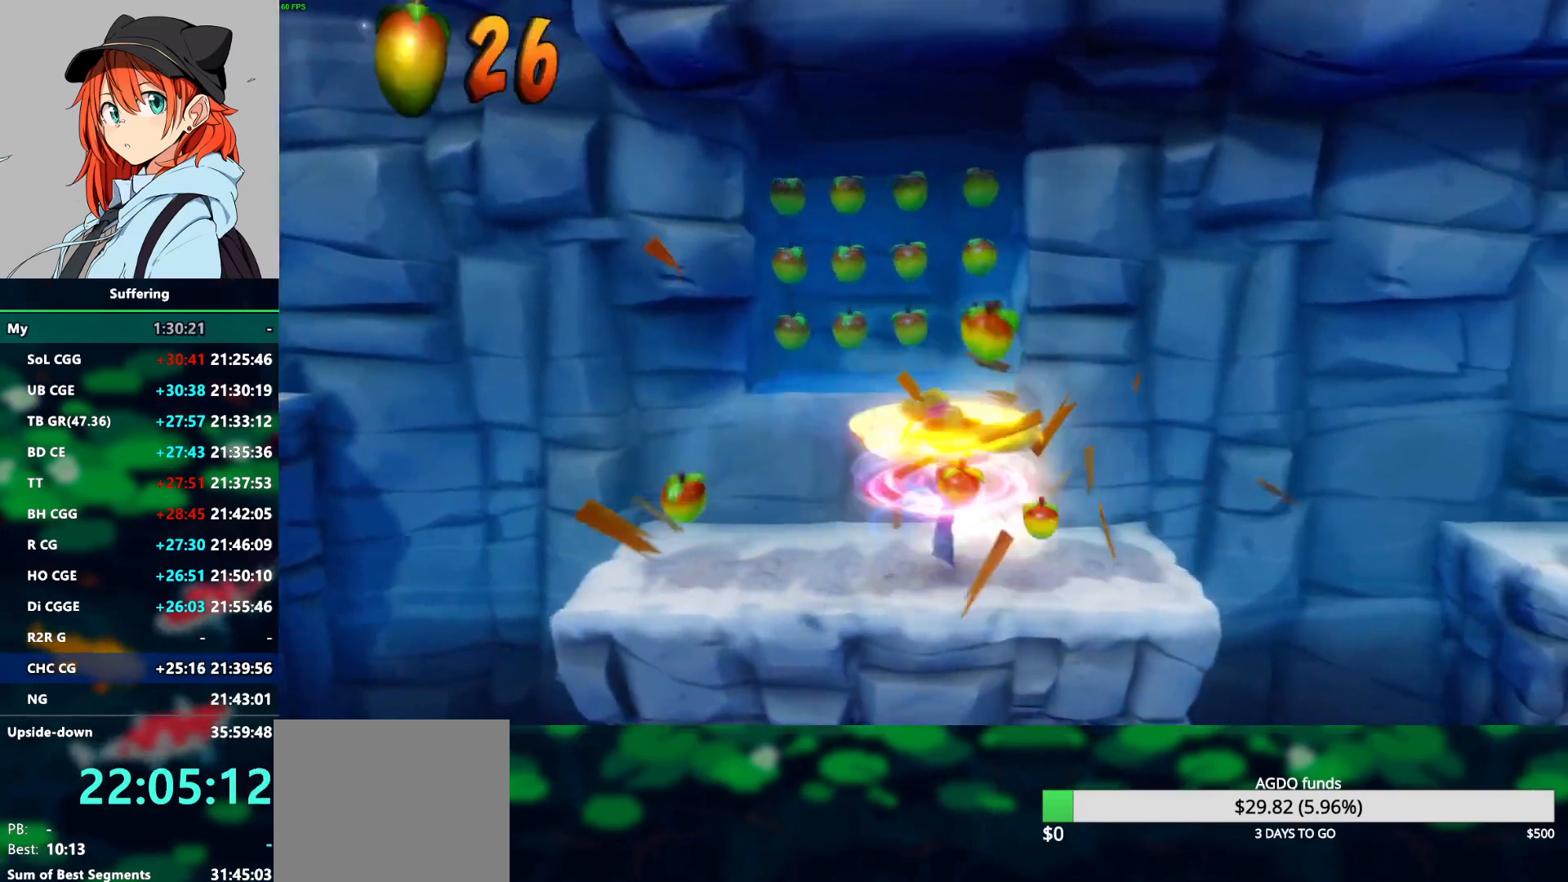
{"buttons": ["R1", "DPAD_RIGHT"], "left_stick": "center", "right_stick": "center", "events": [[83, "DPAD_RIGHT", "up"], [233, "DPAD_RIGHT", "down"], [400, "R1", "down"]]}
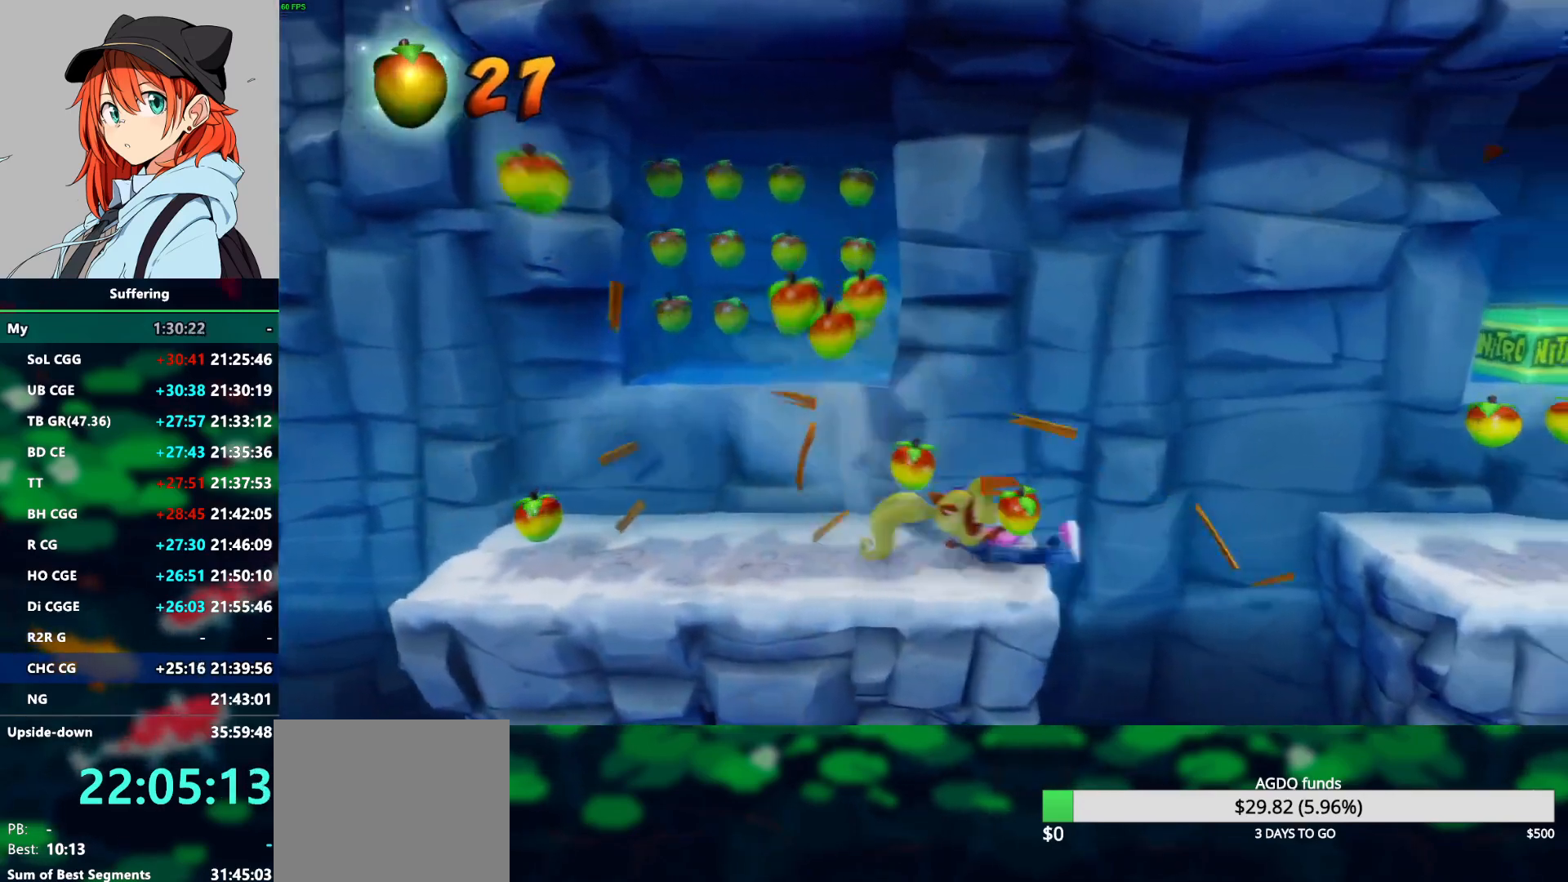
{"buttons": ["CROSS", "R1", "DPAD_RIGHT"], "left_stick": "center", "right_stick": "center", "events": [[100, "CROSS", "down"]]}
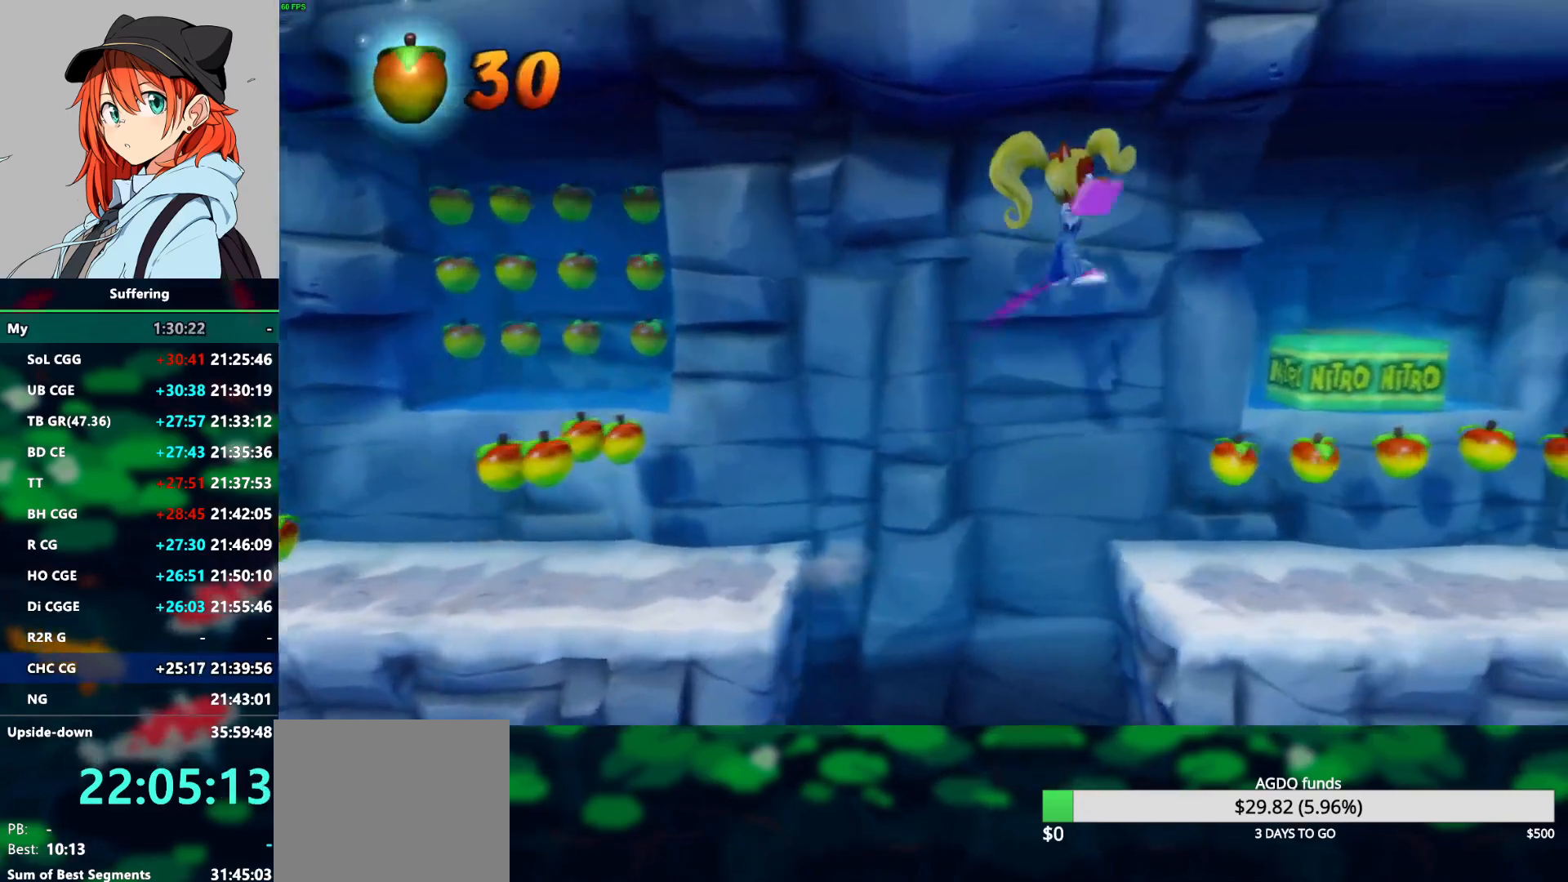
{"buttons": ["DPAD_RIGHT"], "left_stick": "center", "right_stick": "center", "events": [[167, "CROSS", "up"], [167, "R1", "up"]]}
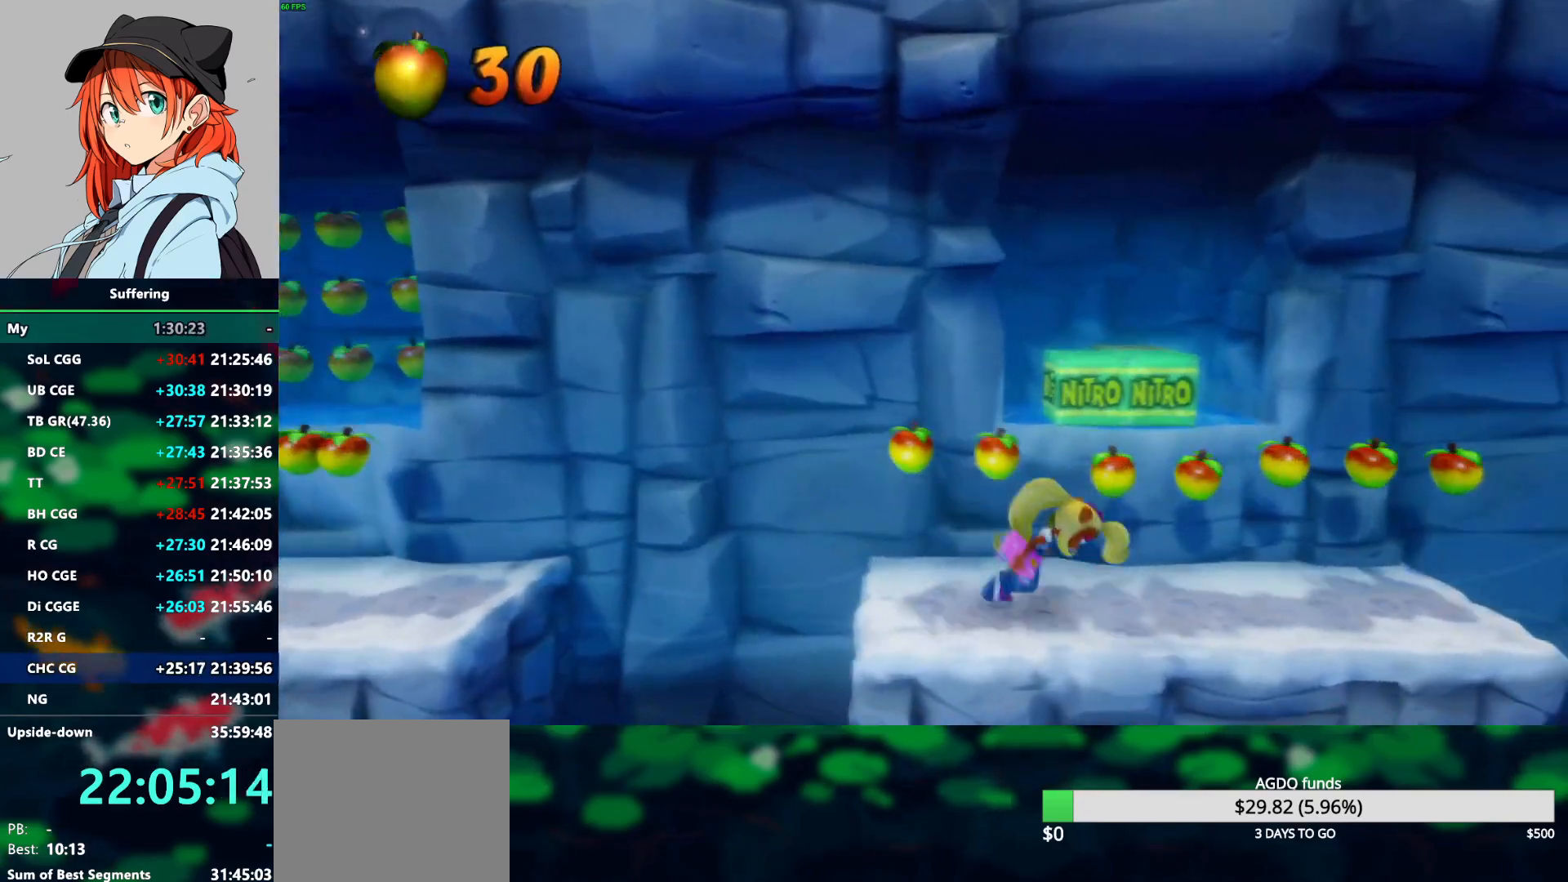
{"buttons": ["R1", "DPAD_RIGHT"], "left_stick": "center", "right_stick": "center", "events": [[500, "R1", "down"]]}
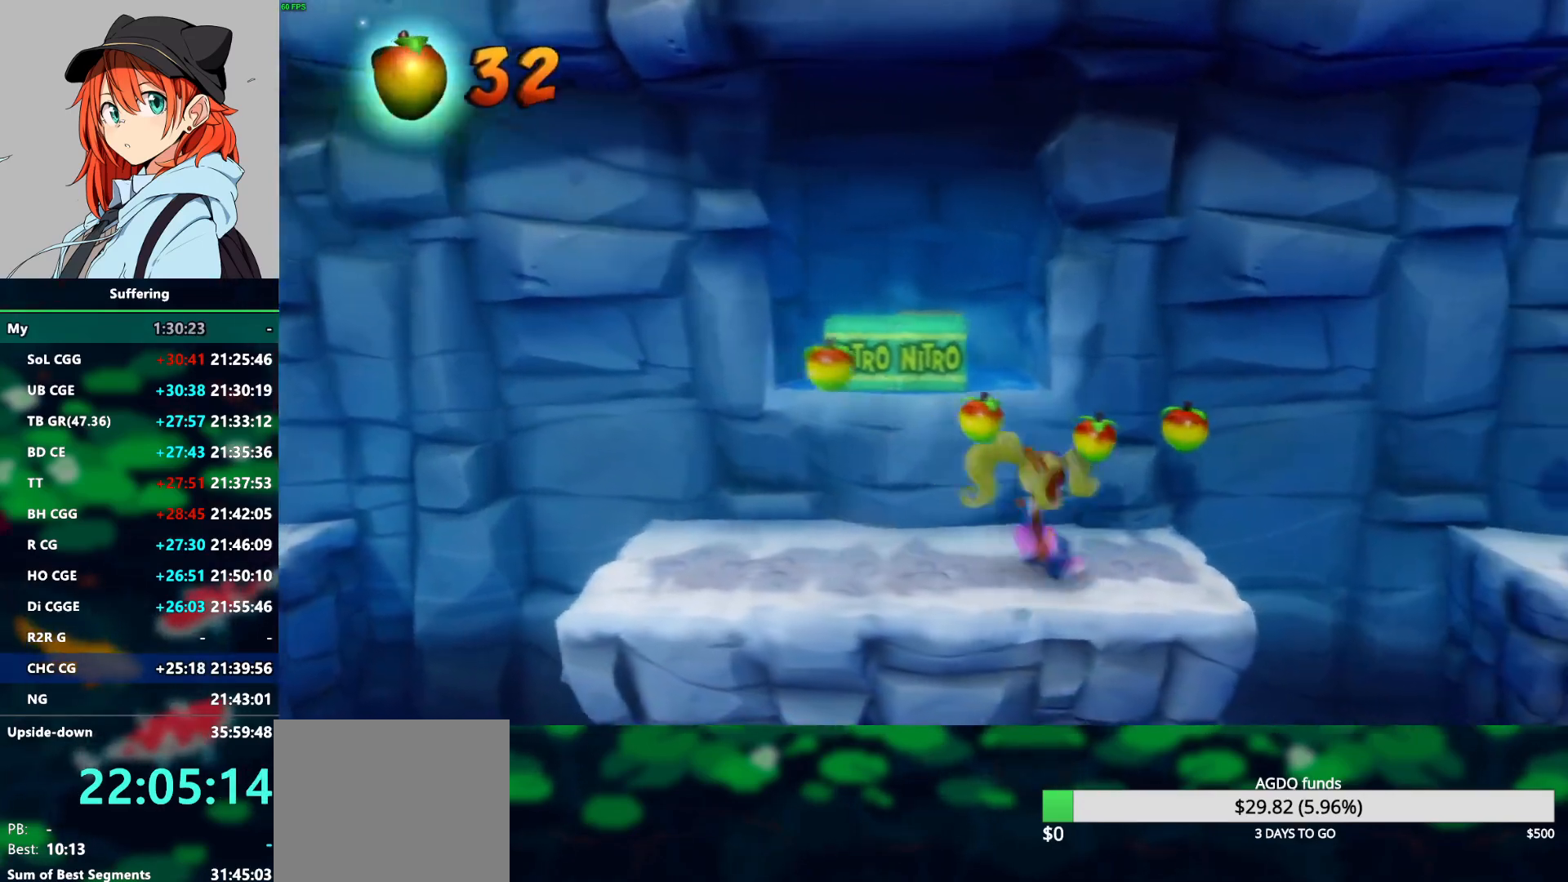
{"buttons": ["CROSS", "R1", "DPAD_RIGHT"], "left_stick": "center", "right_stick": "center", "events": [[233, "CROSS", "down"]]}
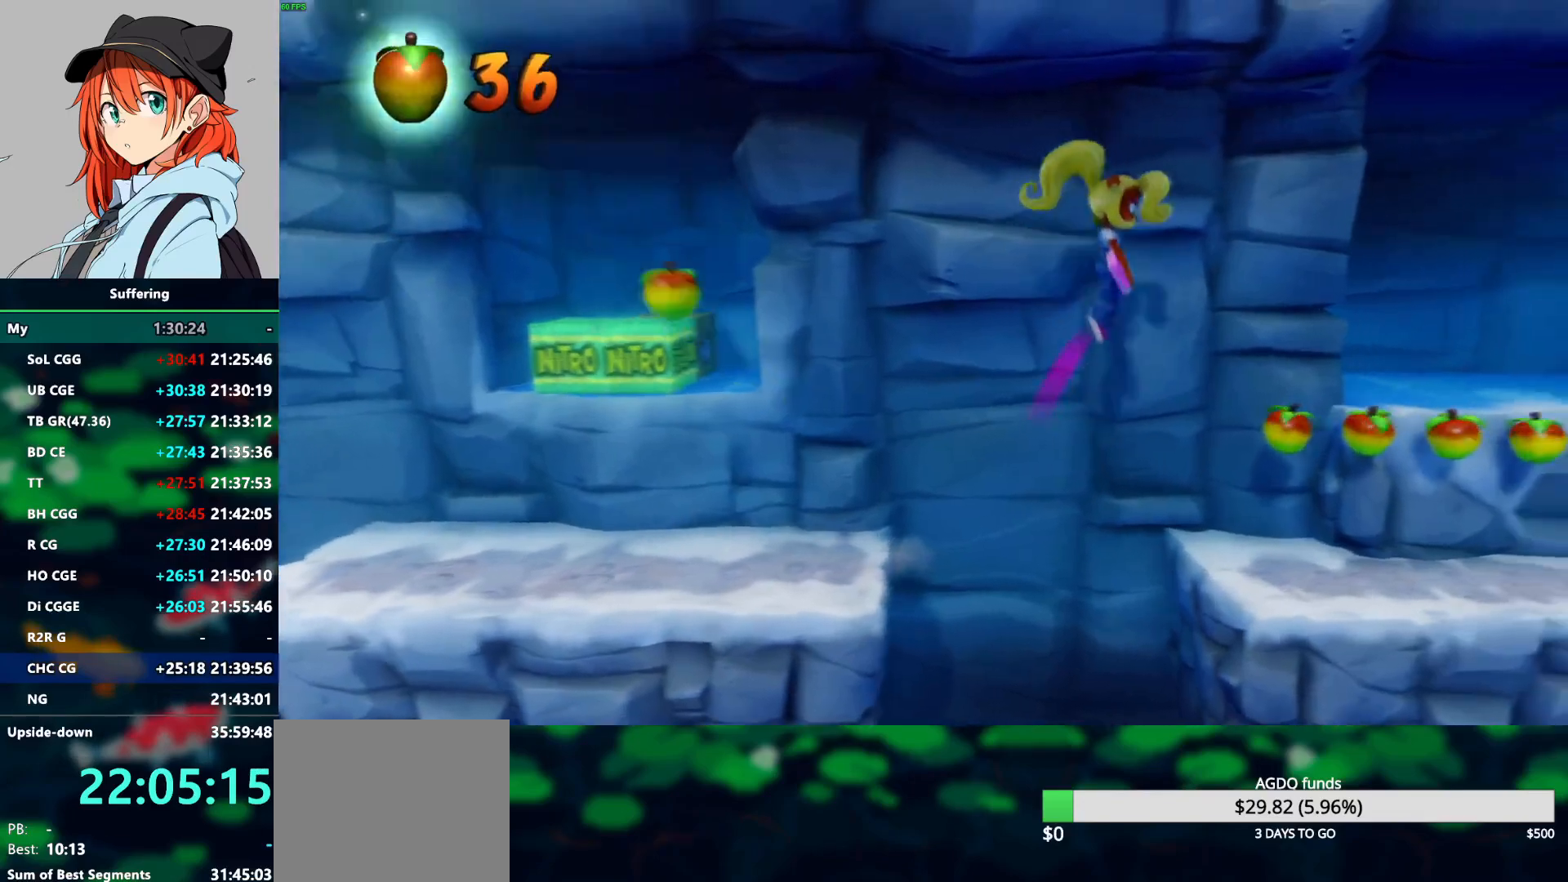
{"buttons": ["DPAD_RIGHT"], "left_stick": "center", "right_stick": "center", "events": [[267, "R1", "up"], [300, "CROSS", "up"]]}
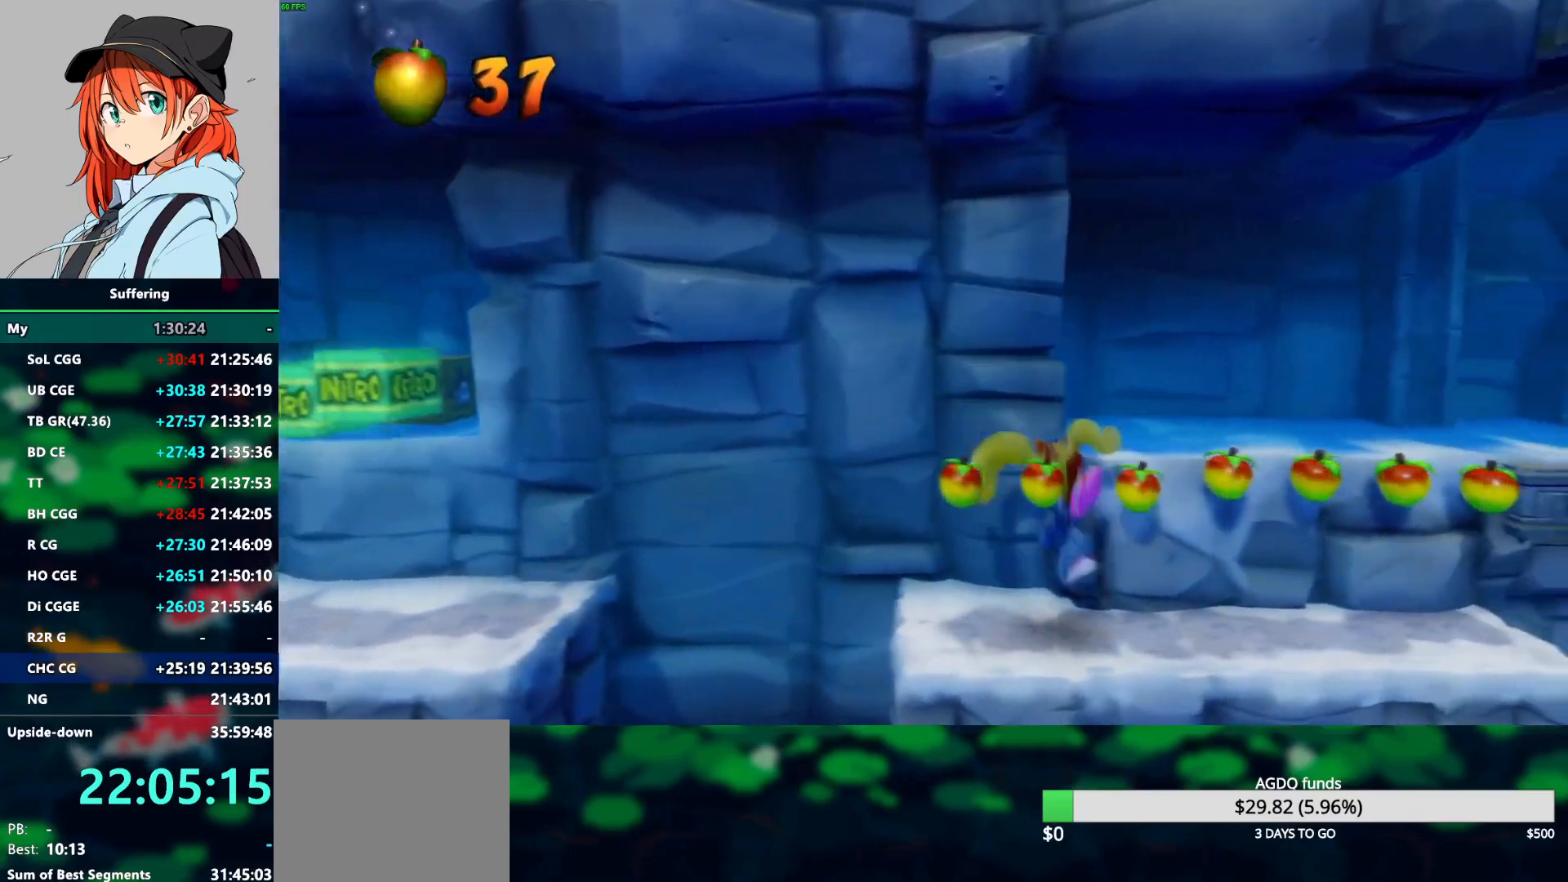
{"buttons": ["CROSS", "R1", "DPAD_UP"], "left_stick": "center", "right_stick": "center", "events": [[250, "DPAD_UP", "down"], [367, "DPAD_RIGHT", "up"], [400, "R1", "down"], [483, "CROSS", "down"]]}
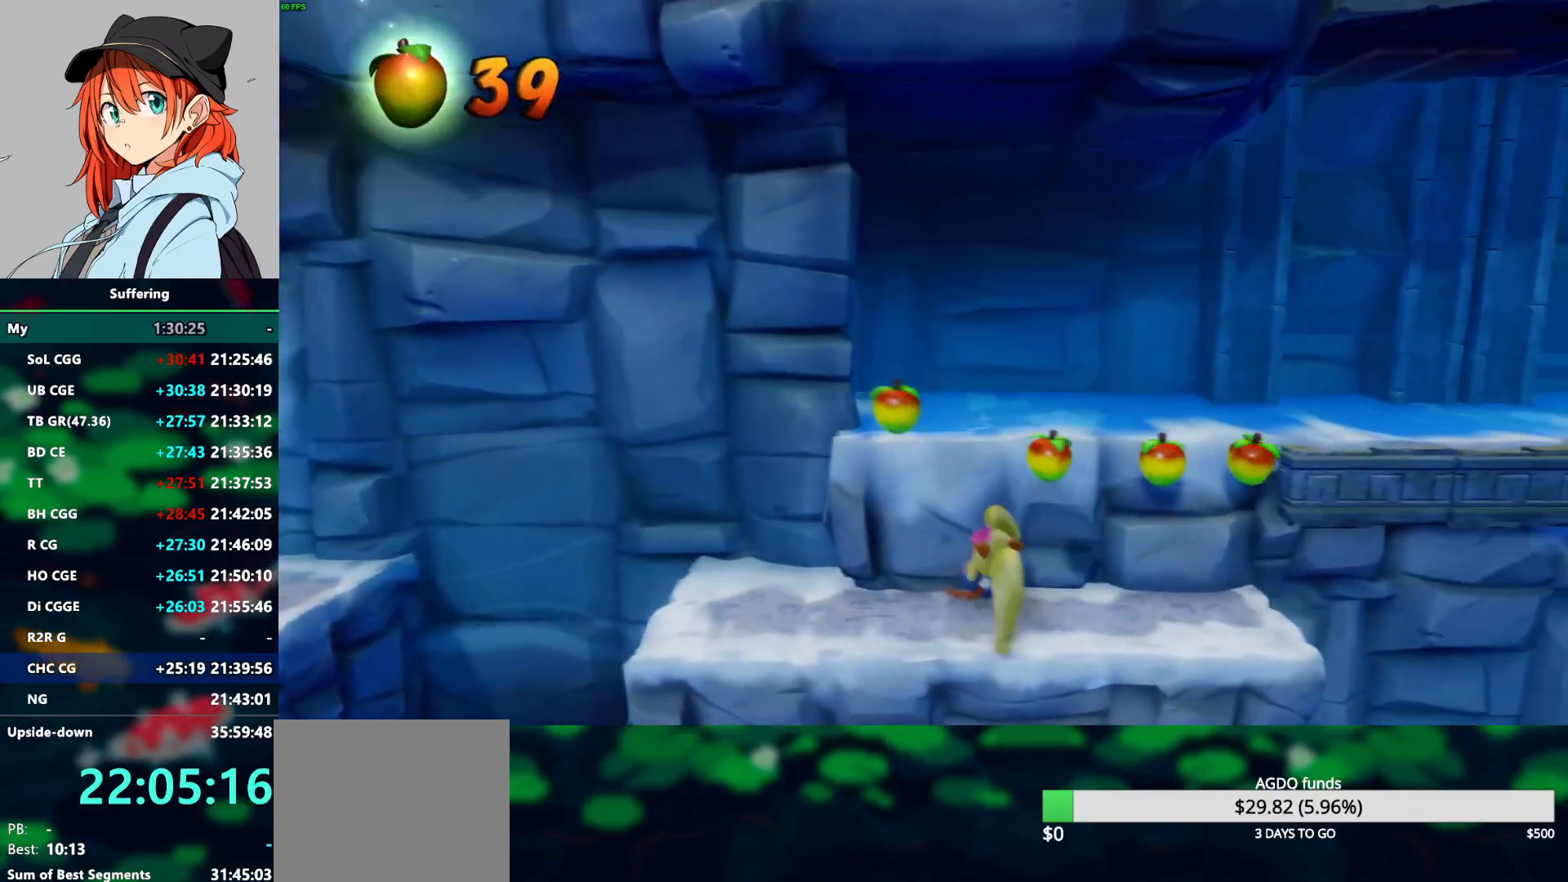
{"buttons": ["DPAD_UP"], "left_stick": "center", "right_stick": "center", "events": [[450, "R1", "up"], [483, "CROSS", "up"]]}
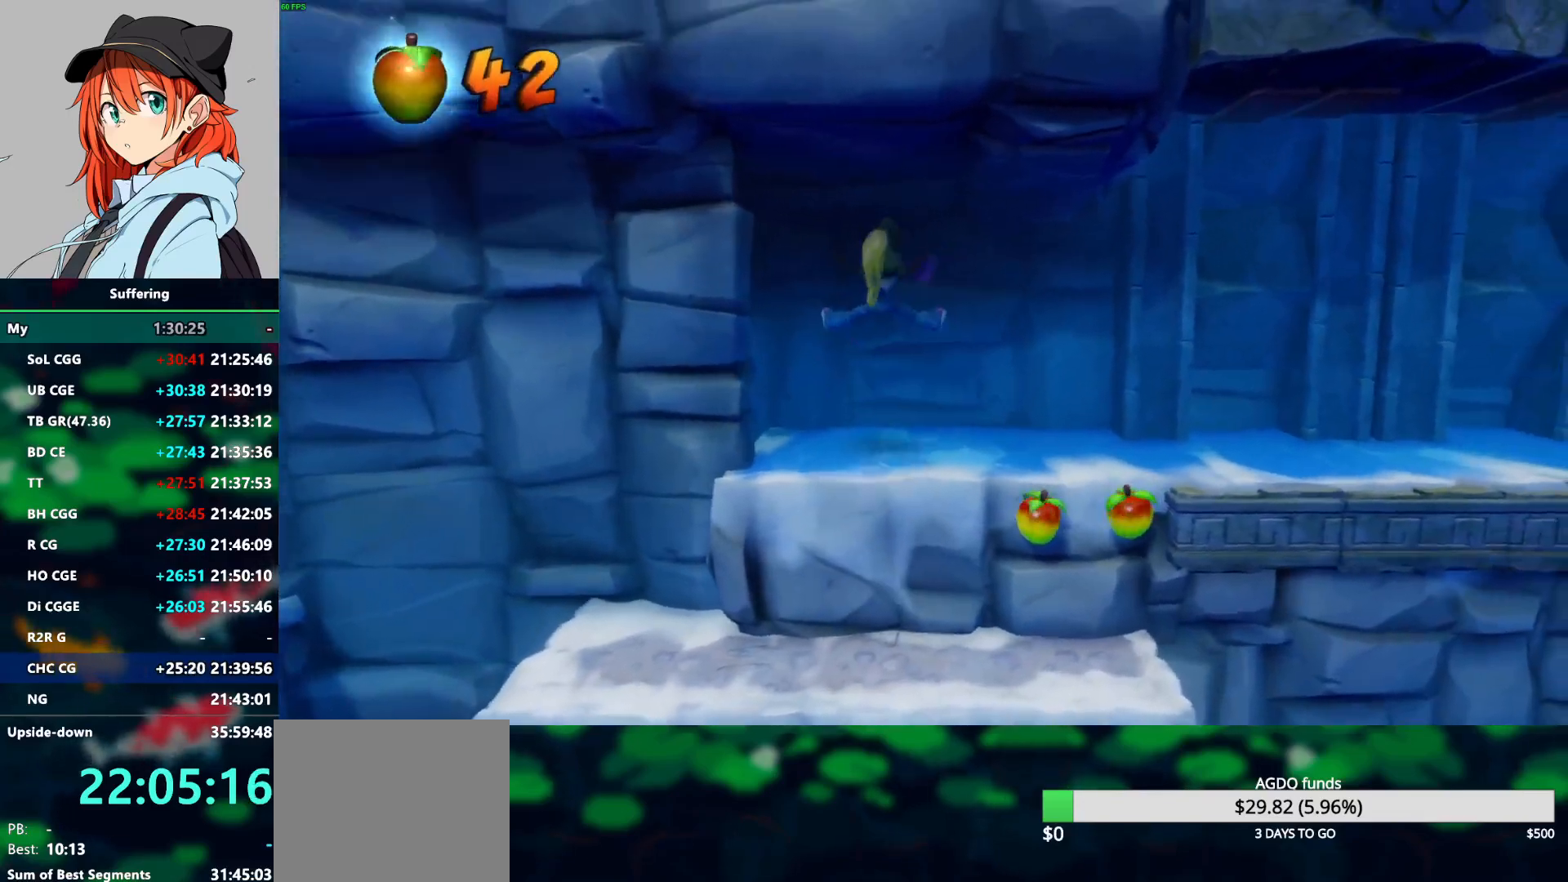
{"buttons": ["R1", "DPAD_RIGHT"], "left_stick": "center", "right_stick": "center", "events": [[83, "DPAD_RIGHT", "down"], [167, "DPAD_UP", "up"], [450, "R1", "down"]]}
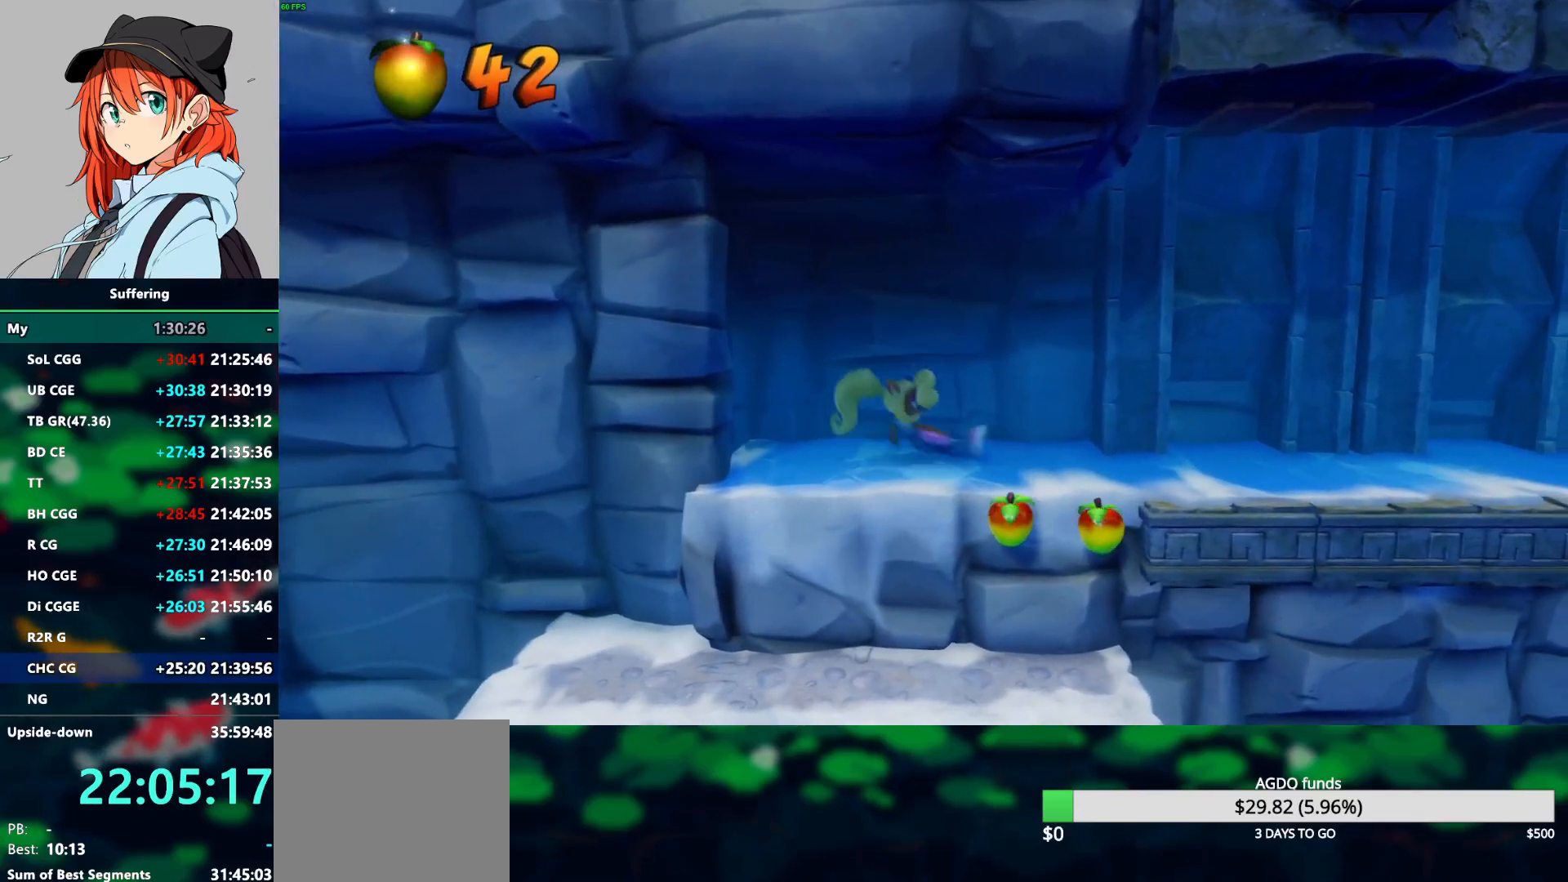
{"buttons": ["R1", "DPAD_RIGHT"], "left_stick": "center", "right_stick": "center", "events": [[150, "R1", "up"], [417, "R1", "down"]]}
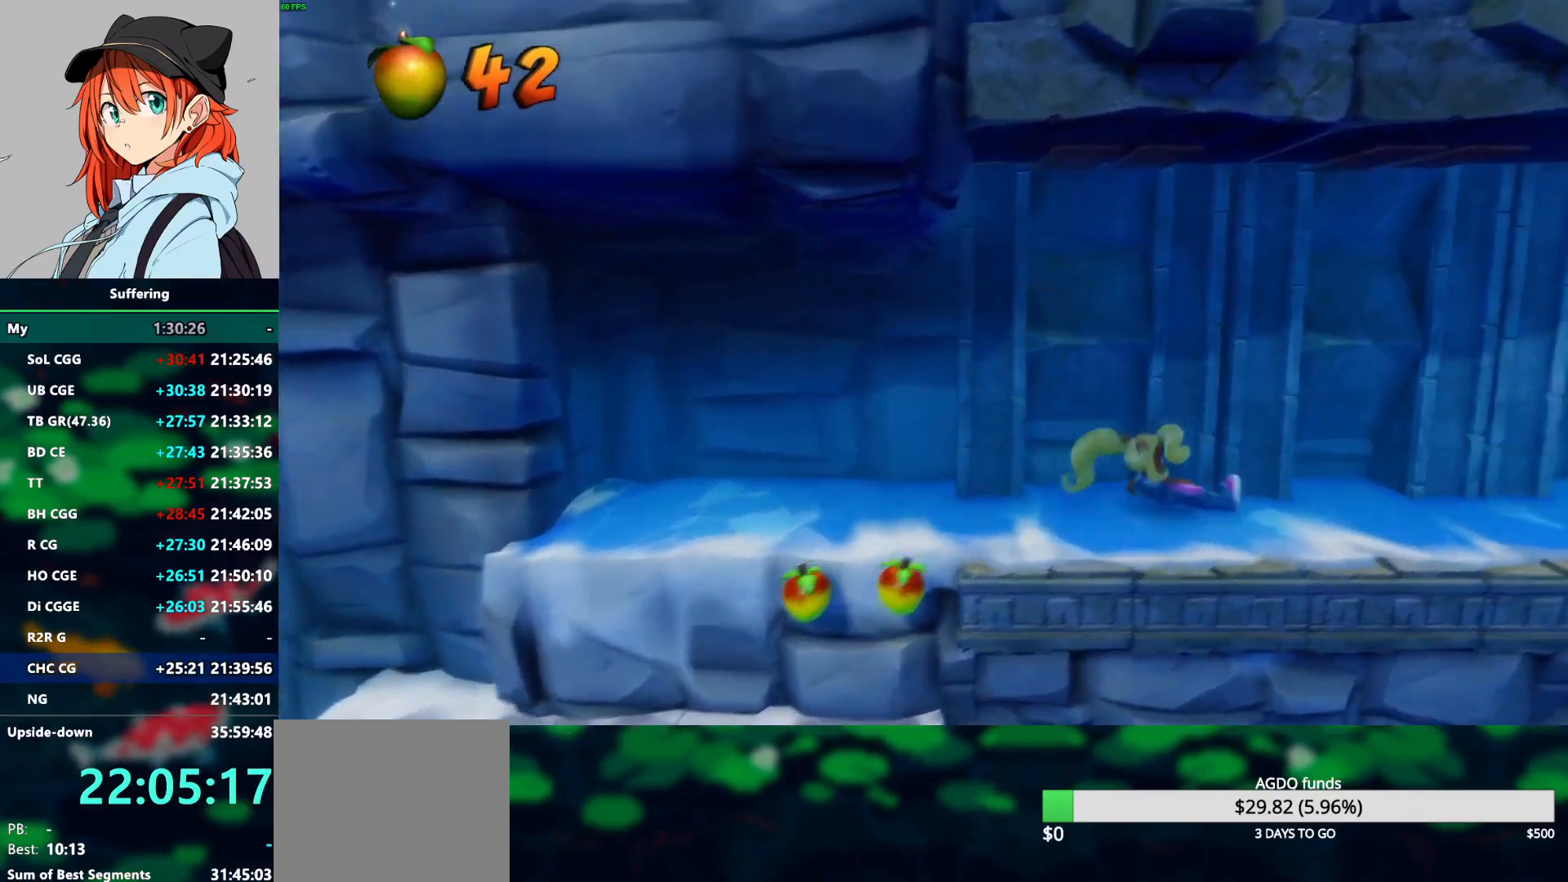
{"buttons": ["R1", "DPAD_RIGHT"], "left_stick": "center", "right_stick": "center", "events": [[100, "R1", "up"], [417, "R1", "down"]]}
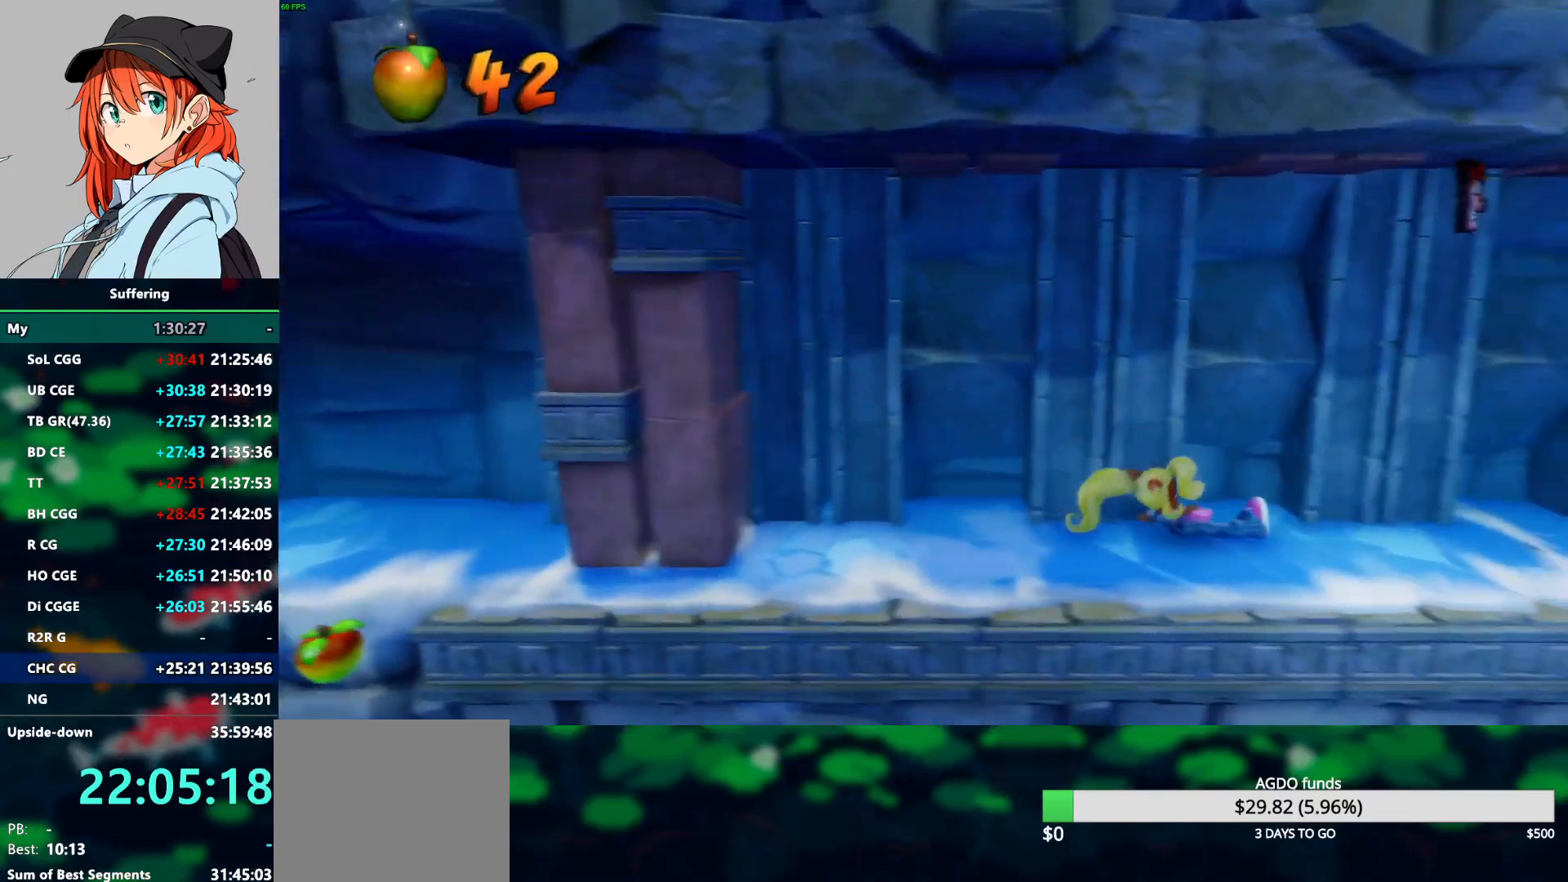
{"buttons": ["DPAD_RIGHT"], "left_stick": "center", "right_stick": "center", "events": [[167, "CROSS", "down"], [300, "CROSS", "up"], [300, "R1", "up"]]}
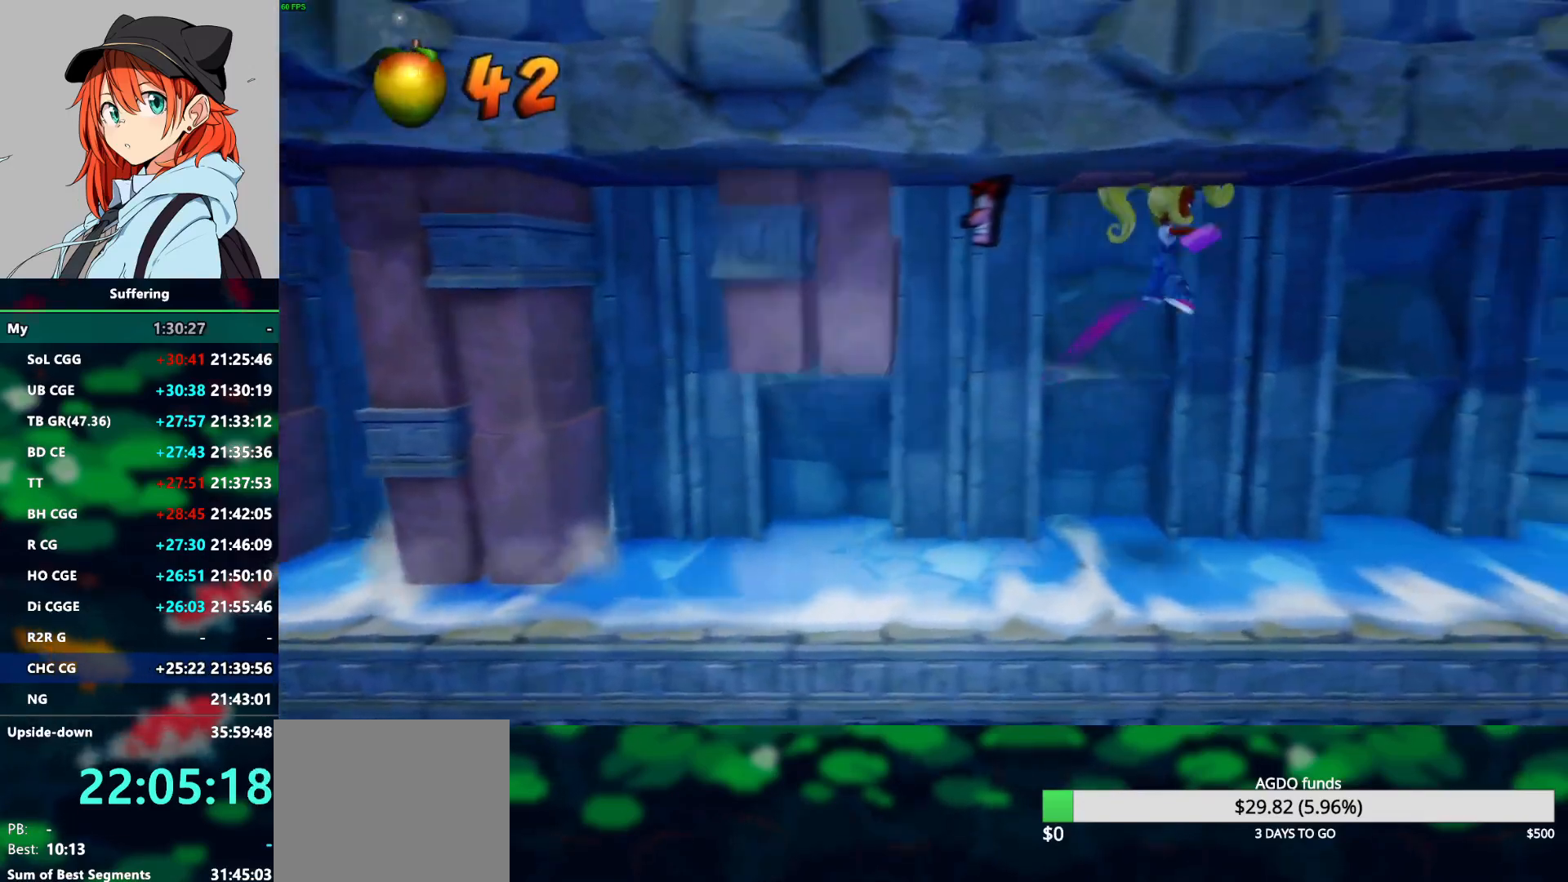
{"buttons": ["R1", "DPAD_RIGHT"], "left_stick": "center", "right_stick": "center", "events": [[450, "R1", "down"]]}
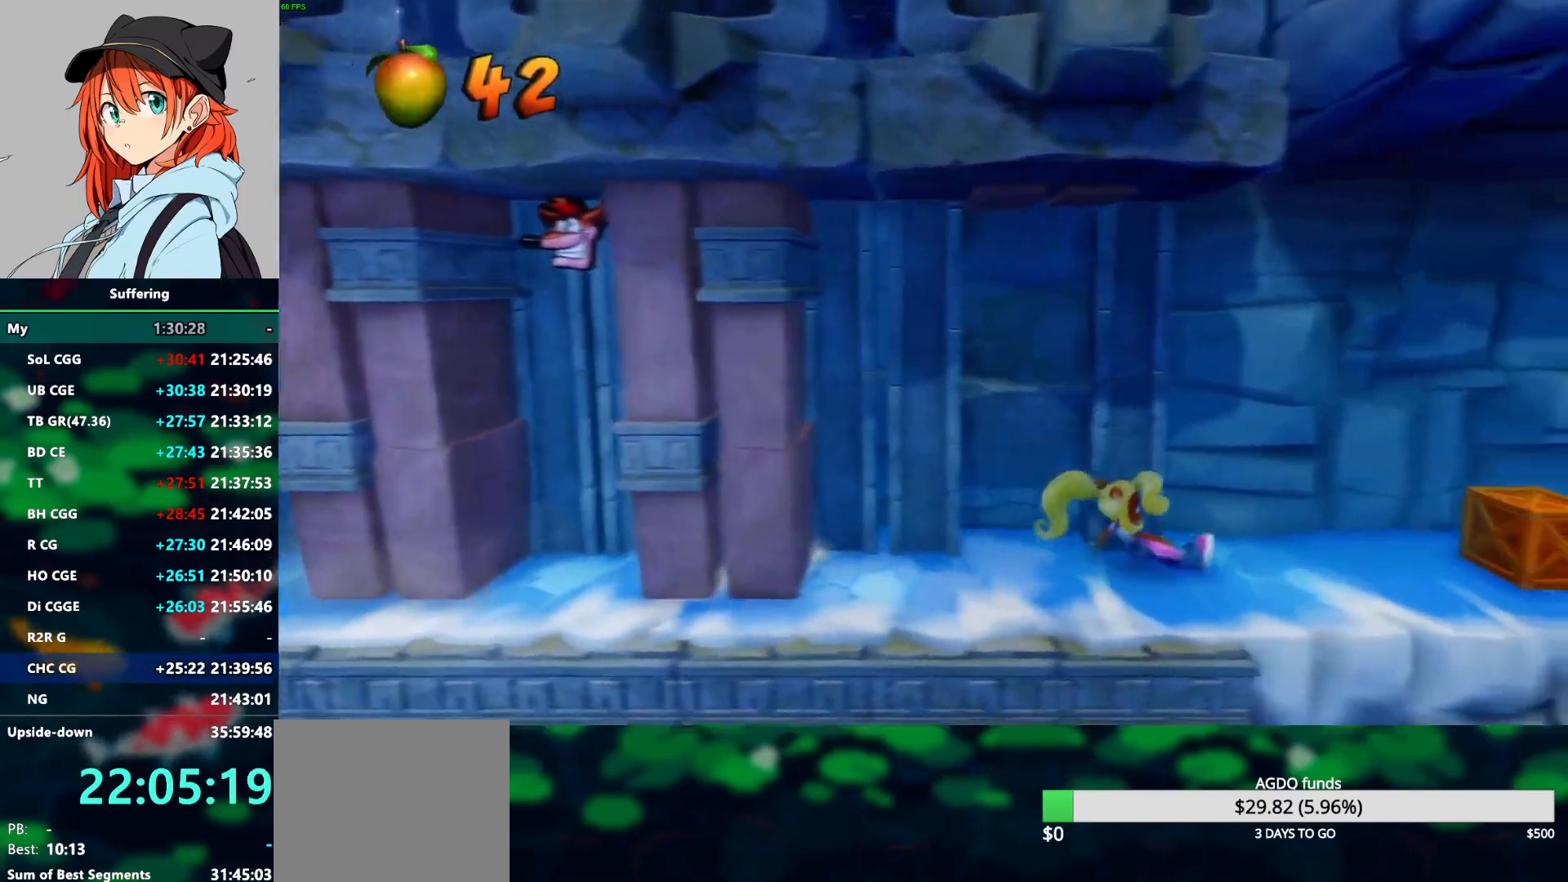
{"buttons": ["SQUARE", "DPAD_RIGHT"], "left_stick": "center", "right_stick": "center", "events": [[100, "R1", "up"], [383, "SQUARE", "down"]]}
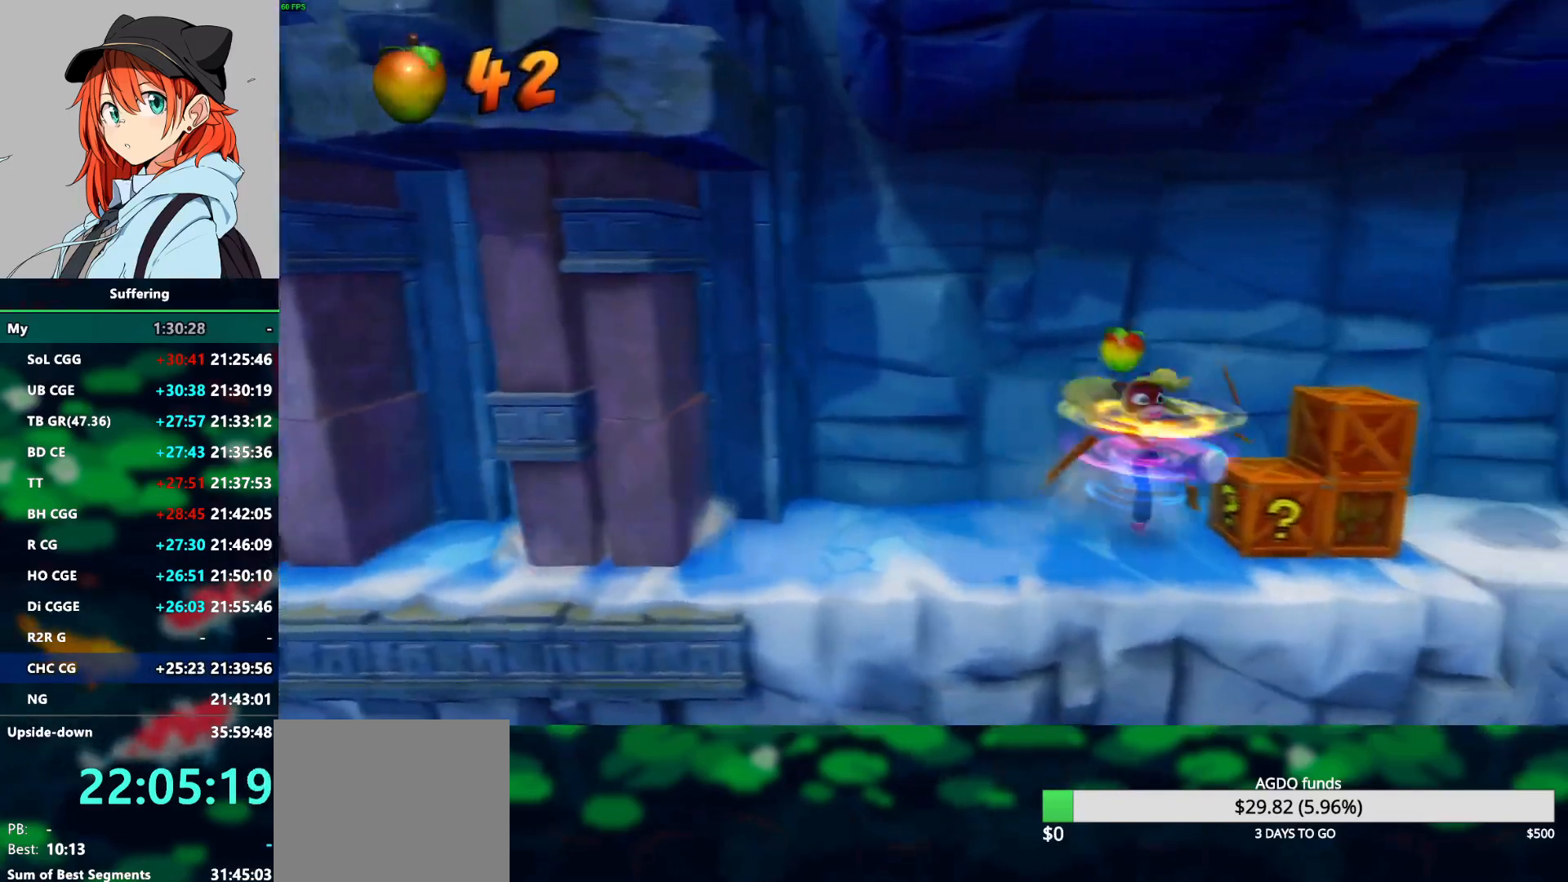
{"buttons": ["DPAD_RIGHT"], "left_stick": "center", "right_stick": "center", "events": [[17, "SQUARE", "up"]]}
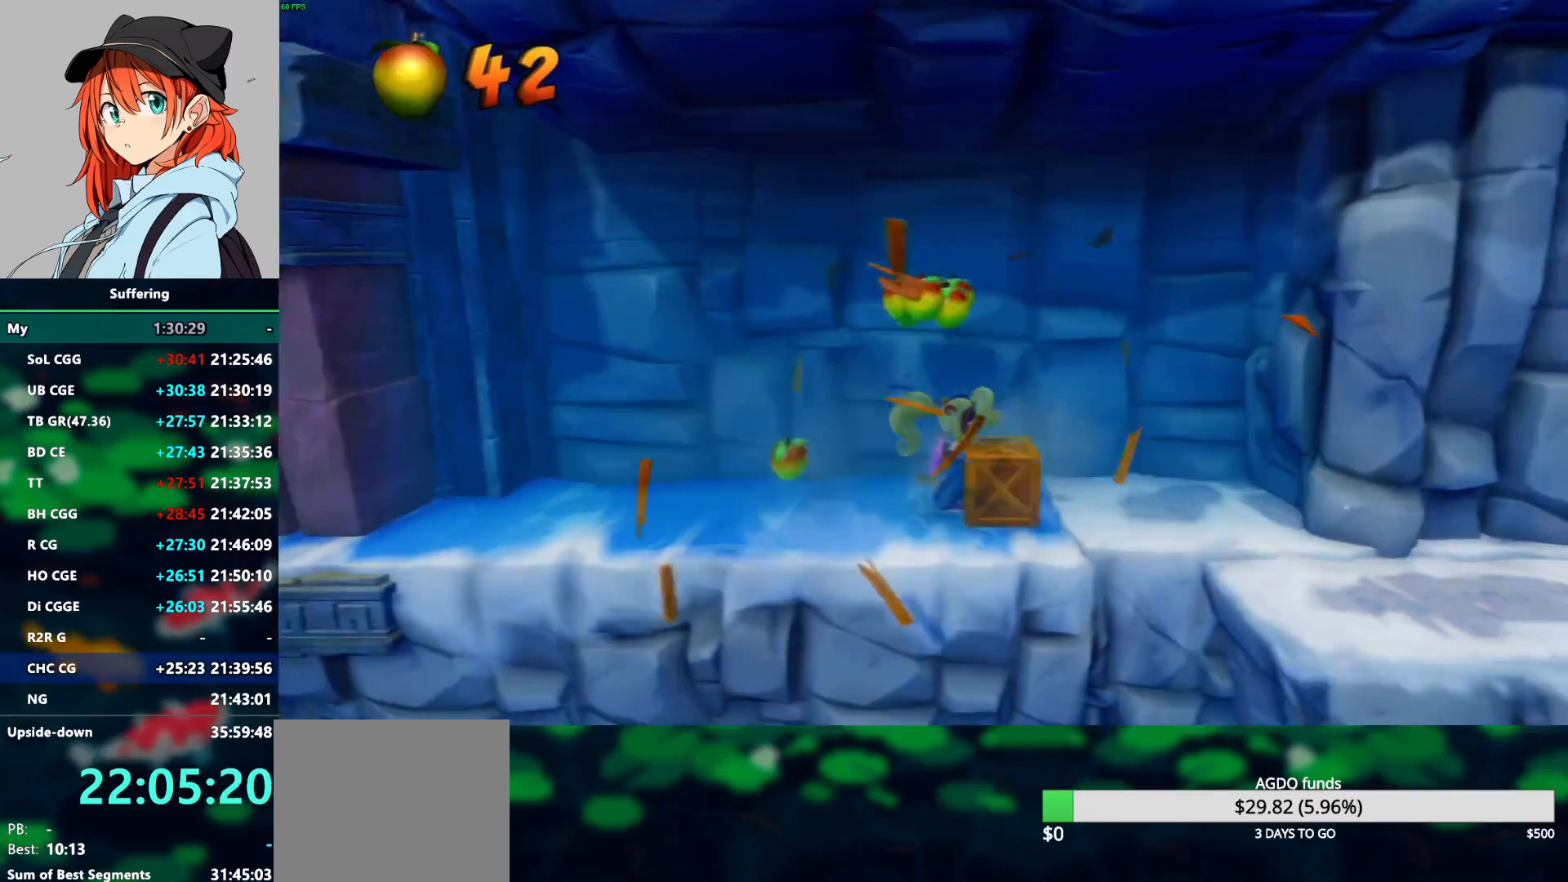
{"buttons": ["DPAD_RIGHT"], "left_stick": "center", "right_stick": "center", "events": [[117, "SQUARE", "down"], [267, "SQUARE", "up"]]}
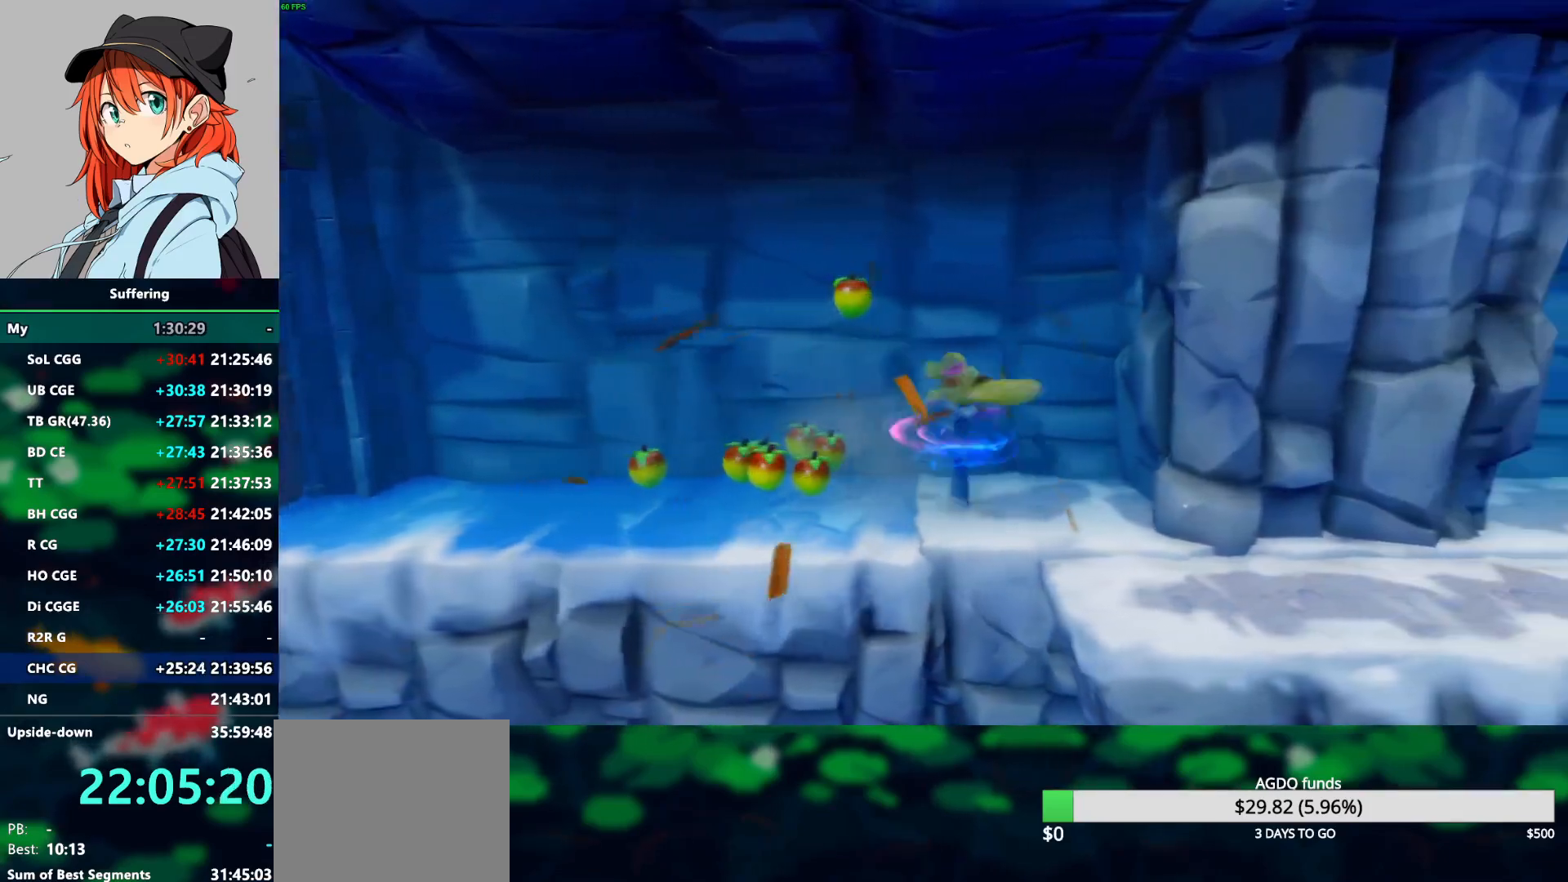
{"buttons": ["CROSS", "DPAD_DOWN", "DPAD_RIGHT"], "left_stick": "center", "right_stick": "center", "events": [[117, "DPAD_DOWN", "down"], [200, "CROSS", "down"]]}
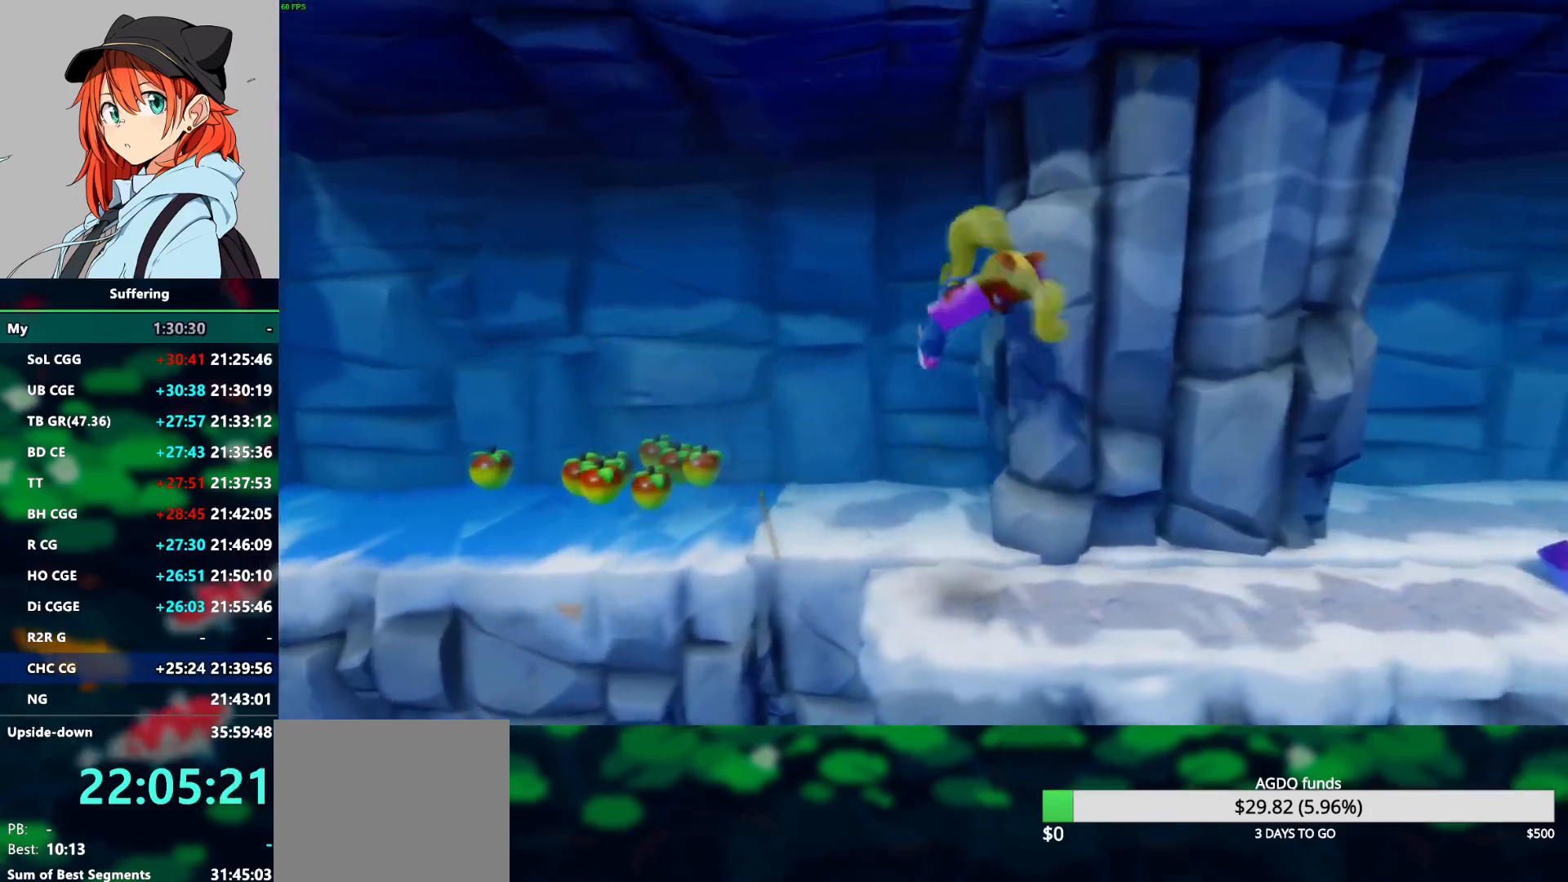
{"buttons": ["CROSS", "DPAD_RIGHT"], "left_stick": "center", "right_stick": "center", "events": [[183, "DPAD_DOWN", "up"], [267, "CROSS", "up"], [467, "CROSS", "down"]]}
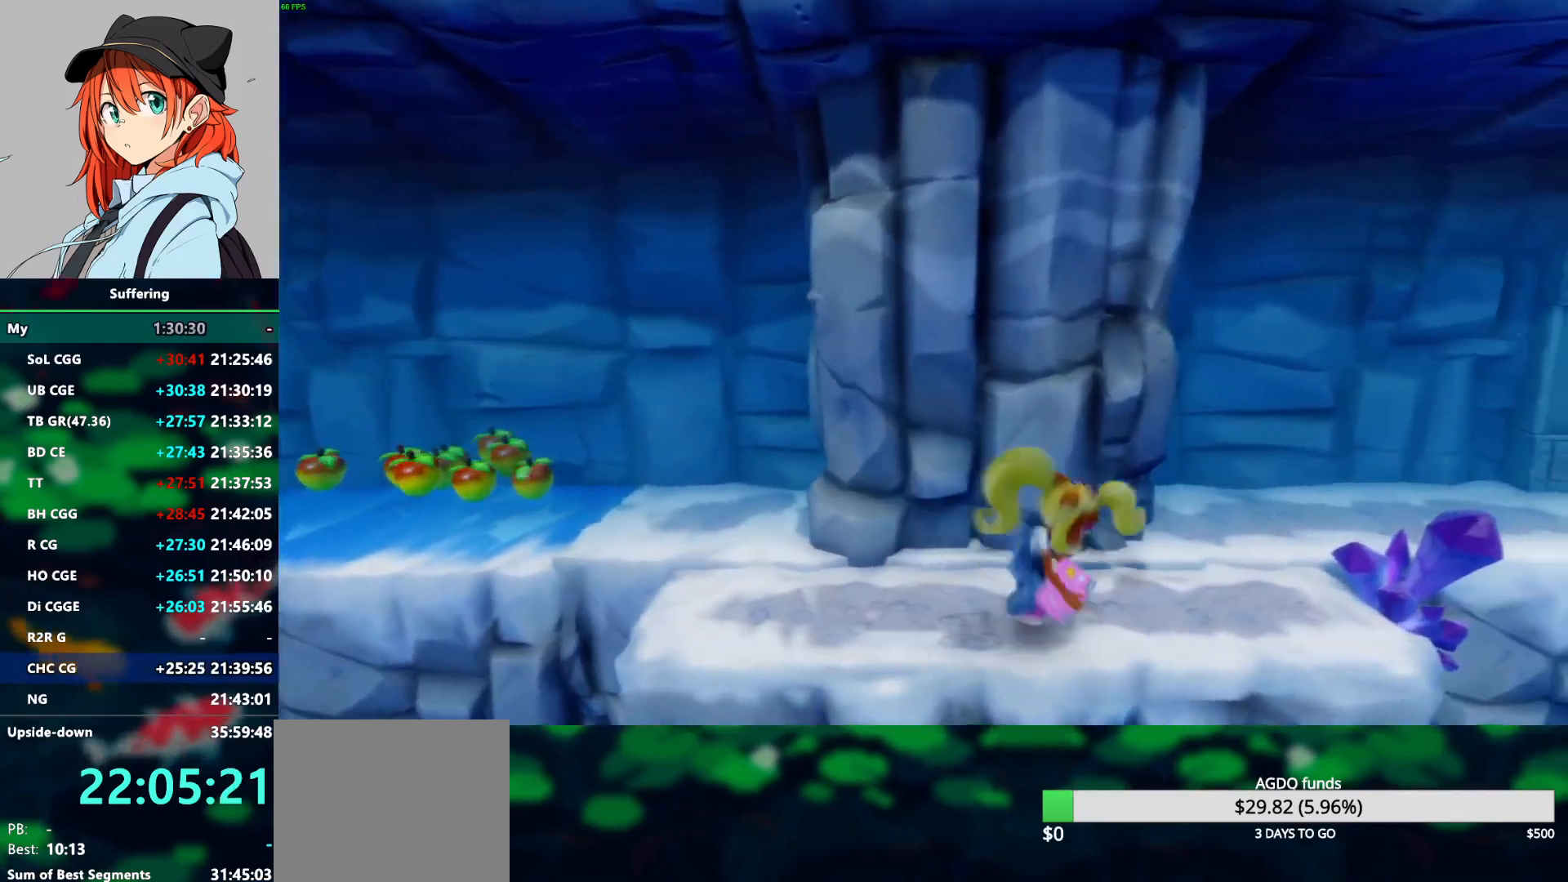
{"buttons": ["DPAD_UP", "DPAD_RIGHT"], "left_stick": "center", "right_stick": "center", "events": [[83, "CROSS", "up"], [133, "DPAD_UP", "down"], [233, "TRIANGLE", "down"], [350, "TRIANGLE", "up"]]}
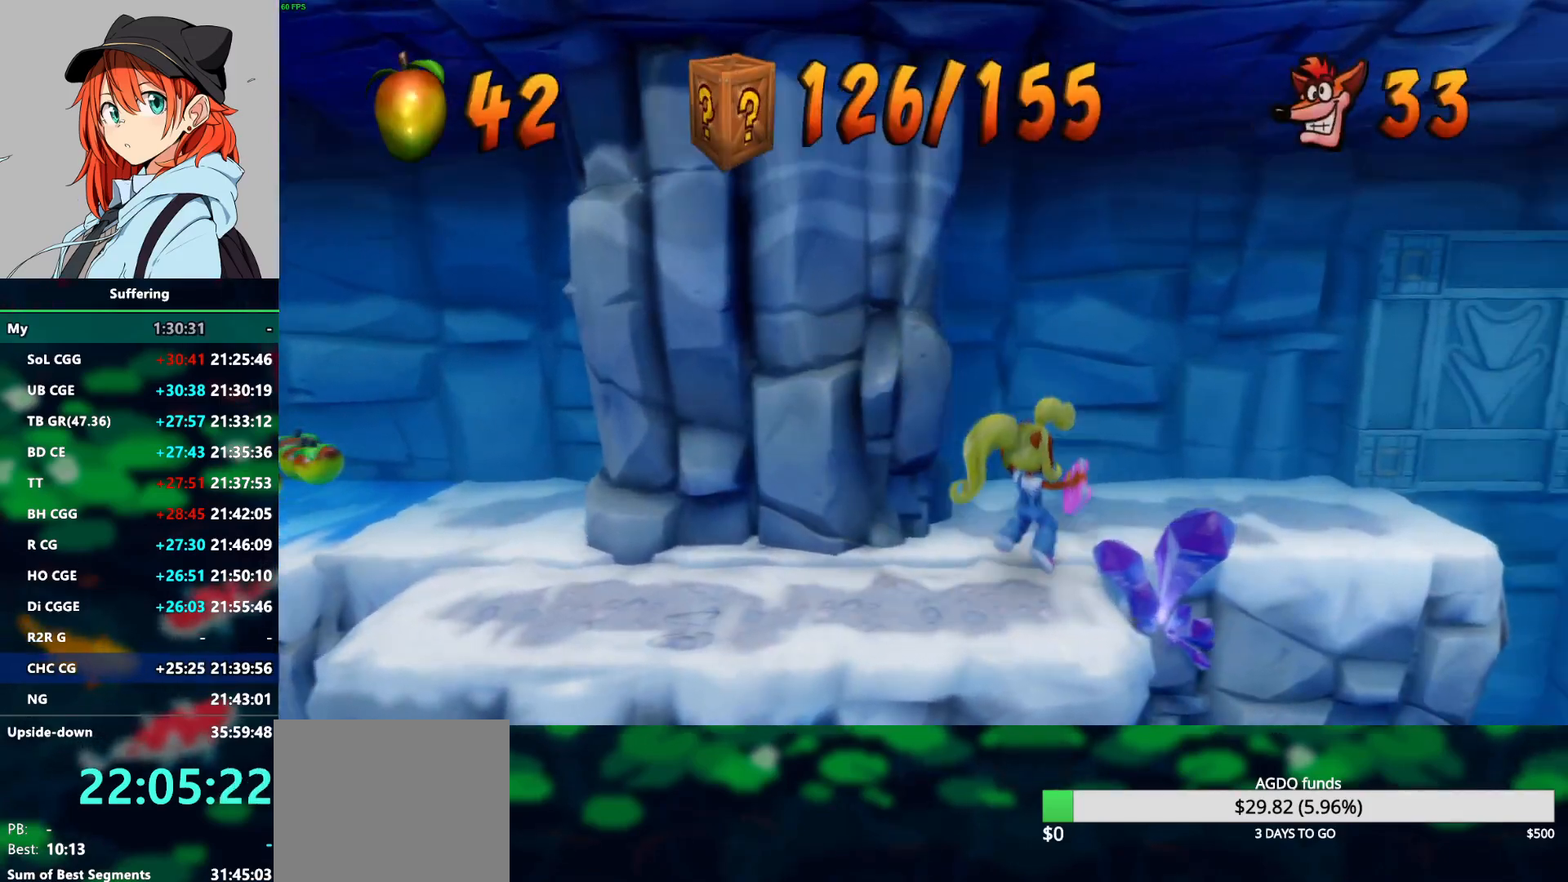
{"buttons": ["DPAD_RIGHT"], "left_stick": "center", "right_stick": "center", "events": [[67, "CROSS", "down"], [167, "CROSS", "up"], [350, "DPAD_UP", "up"]]}
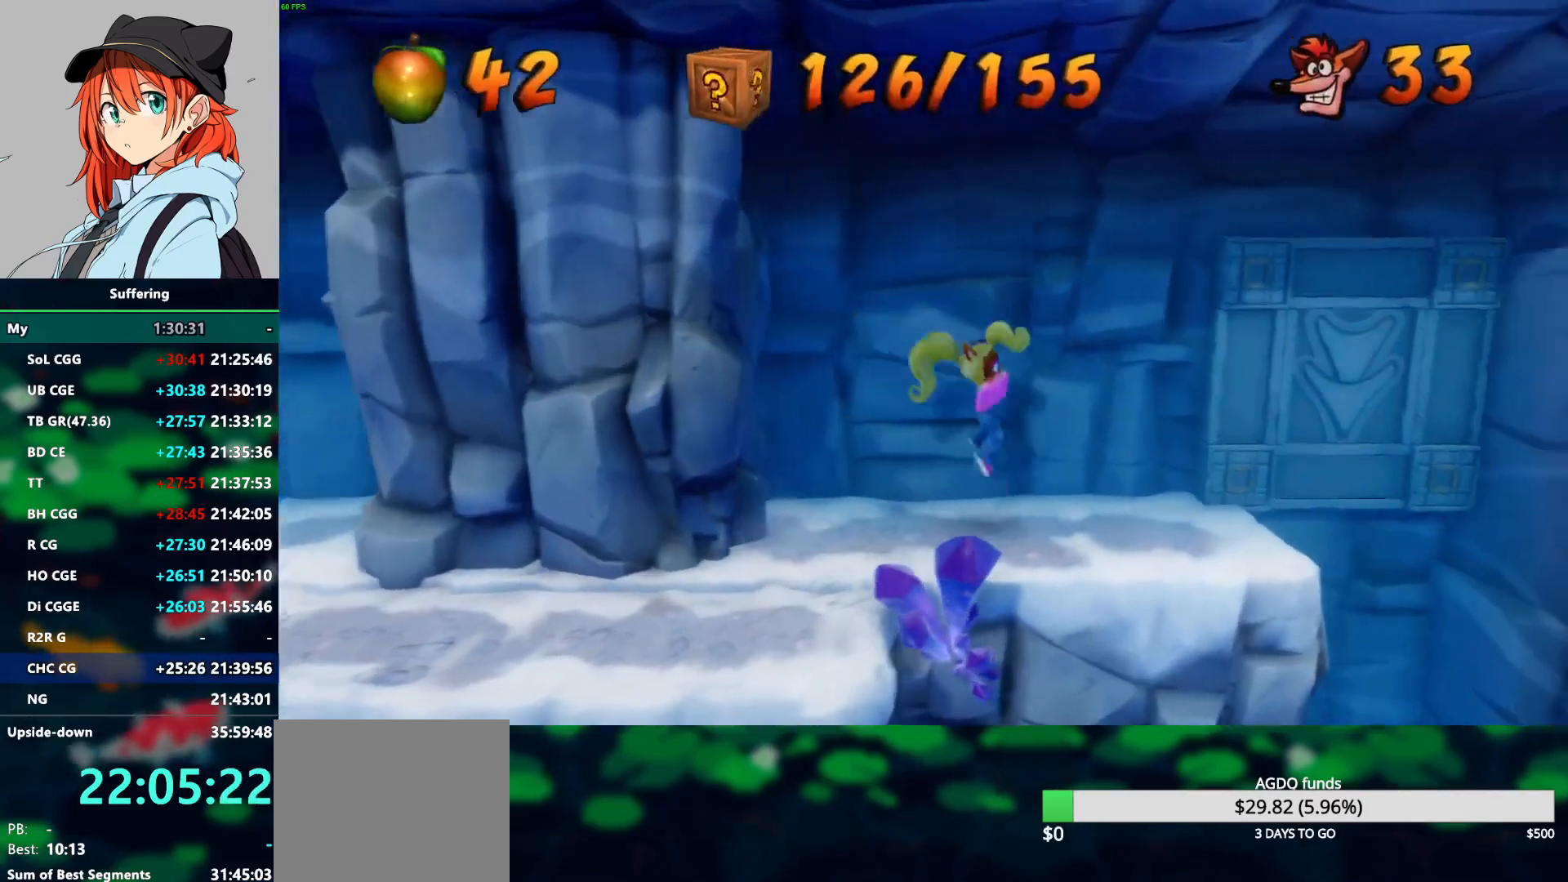
{"buttons": ["DPAD_RIGHT"], "left_stick": "center", "right_stick": "center", "events": [[217, "R1", "down"], [267, "CROSS", "down"], [333, "R1", "up"], [367, "CROSS", "up"]]}
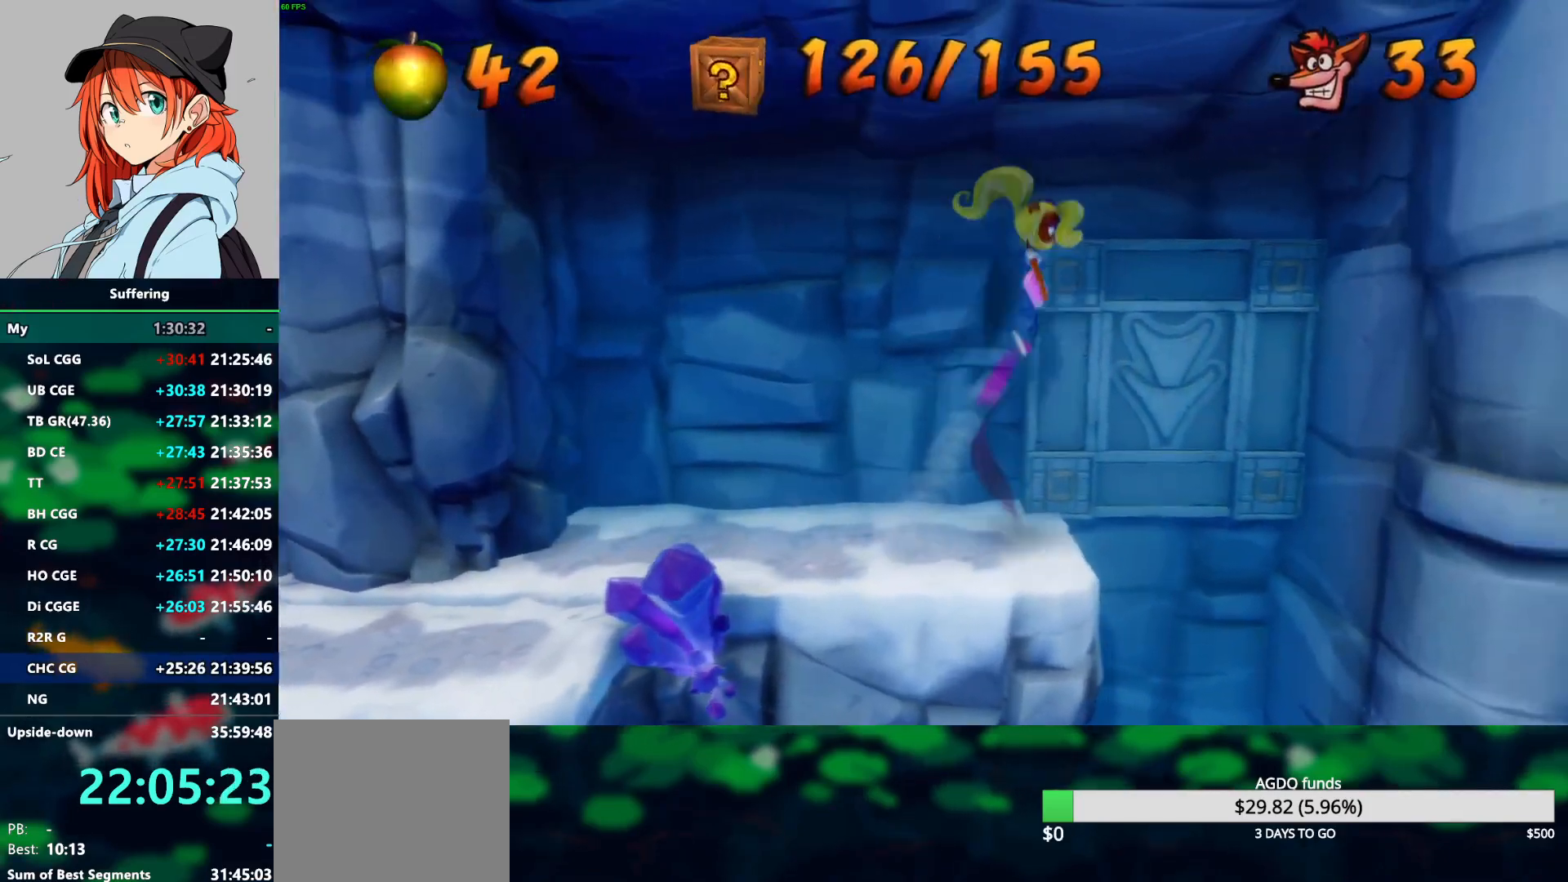
{"buttons": ["SQUARE"], "left_stick": "center", "right_stick": "center", "events": [[317, "DPAD_RIGHT", "up"], [500, "SQUARE", "down"]]}
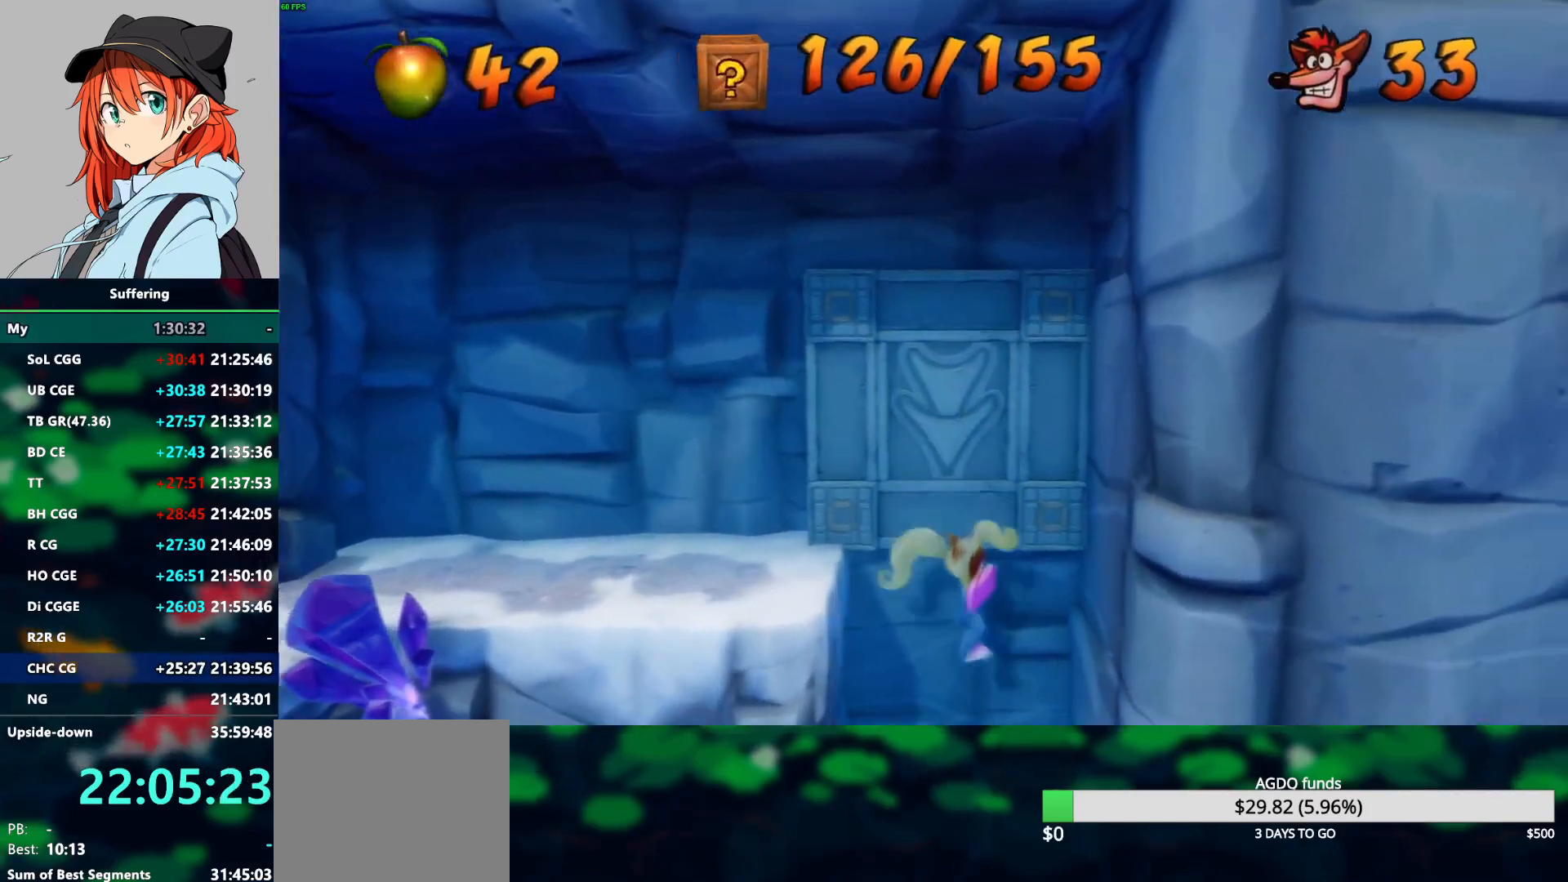
{"buttons": [], "left_stick": "center", "right_stick": "center", "events": [[117, "SQUARE", "up"]]}
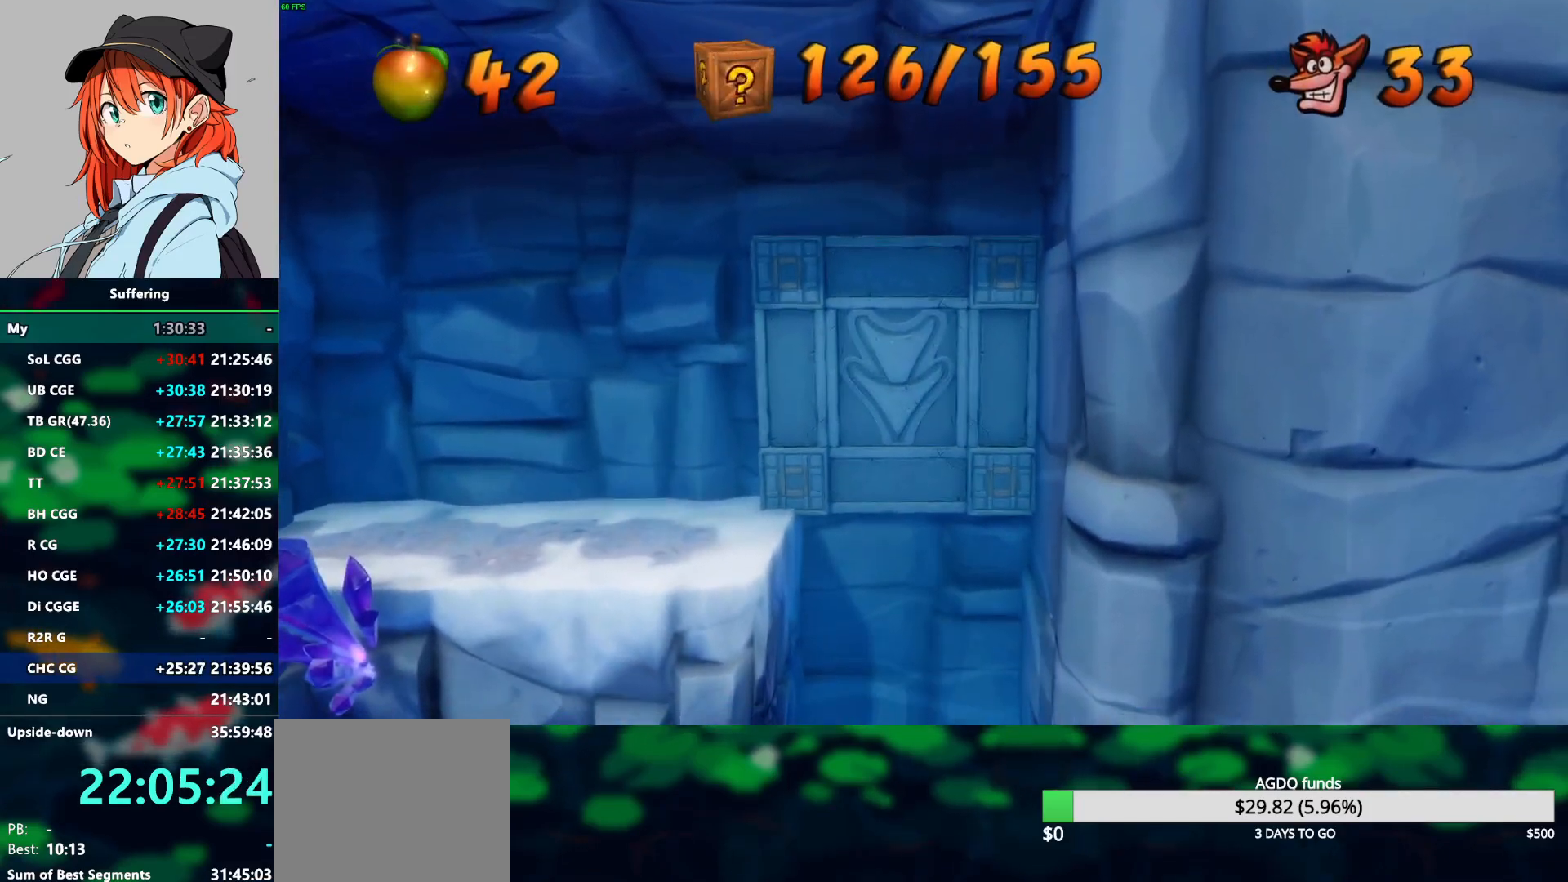
{"buttons": [], "left_stick": "center", "right_stick": "center", "events": []}
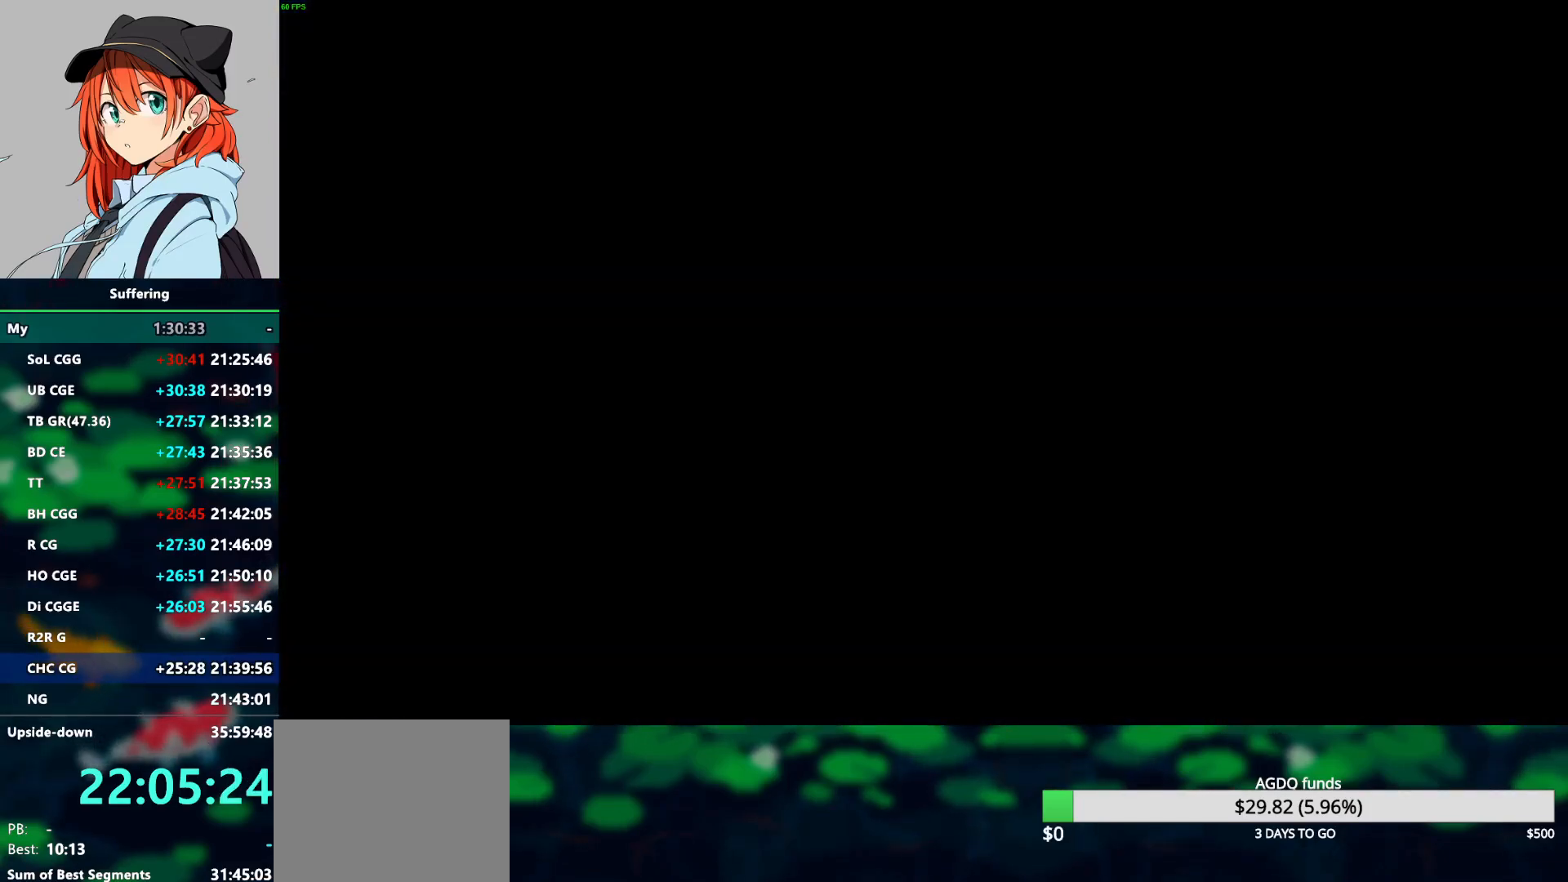
{"buttons": [], "left_stick": "center", "right_stick": "center", "events": []}
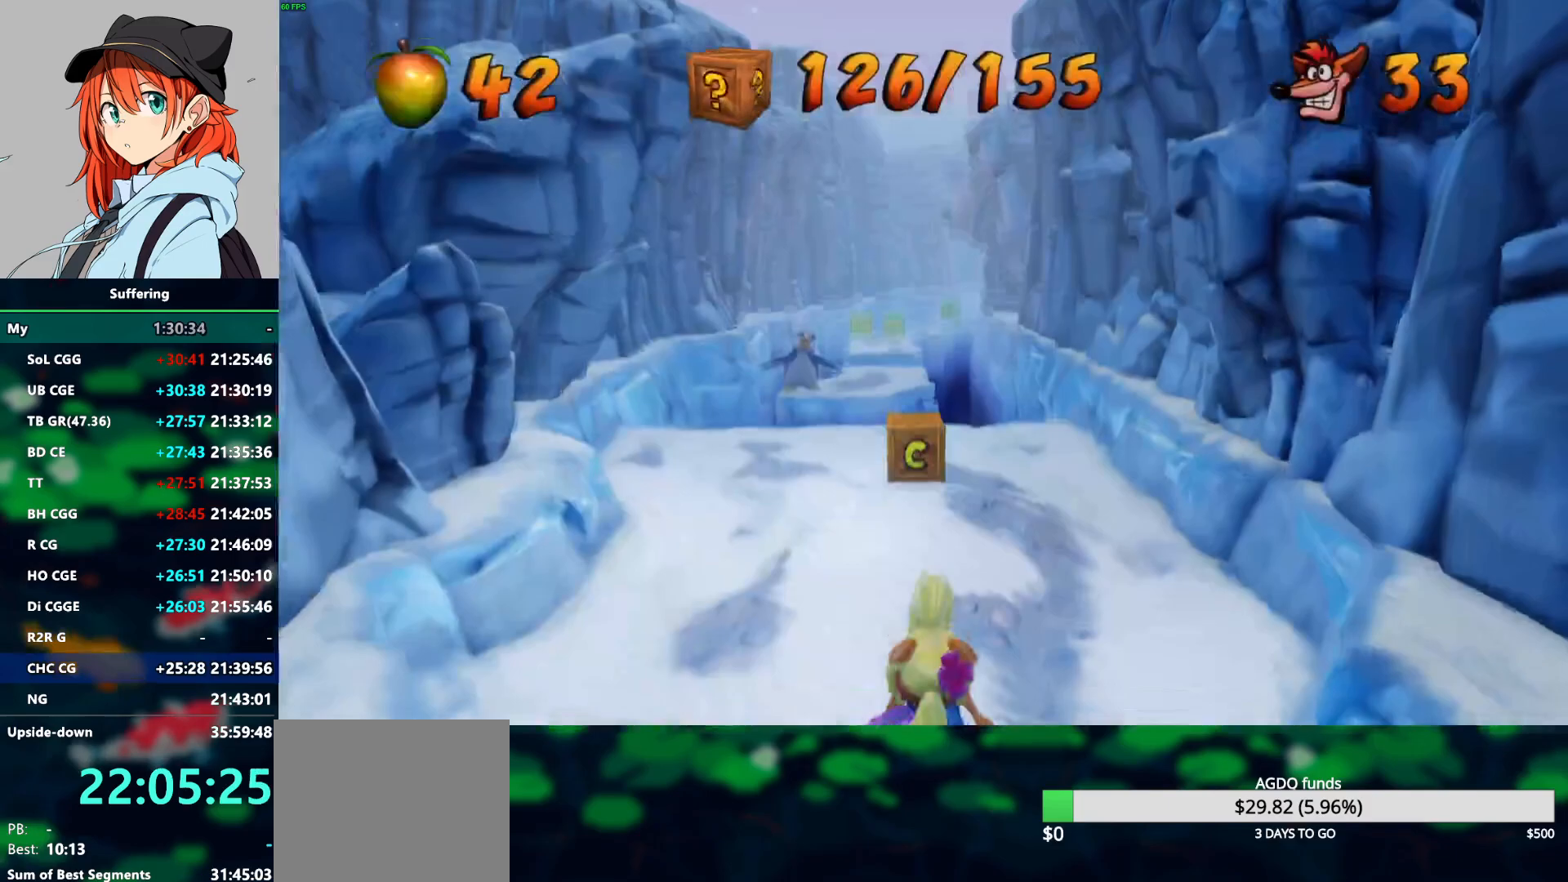
{"buttons": ["DPAD_DOWN"], "left_stick": "center", "right_stick": "center", "events": [[483, "DPAD_DOWN", "down"]]}
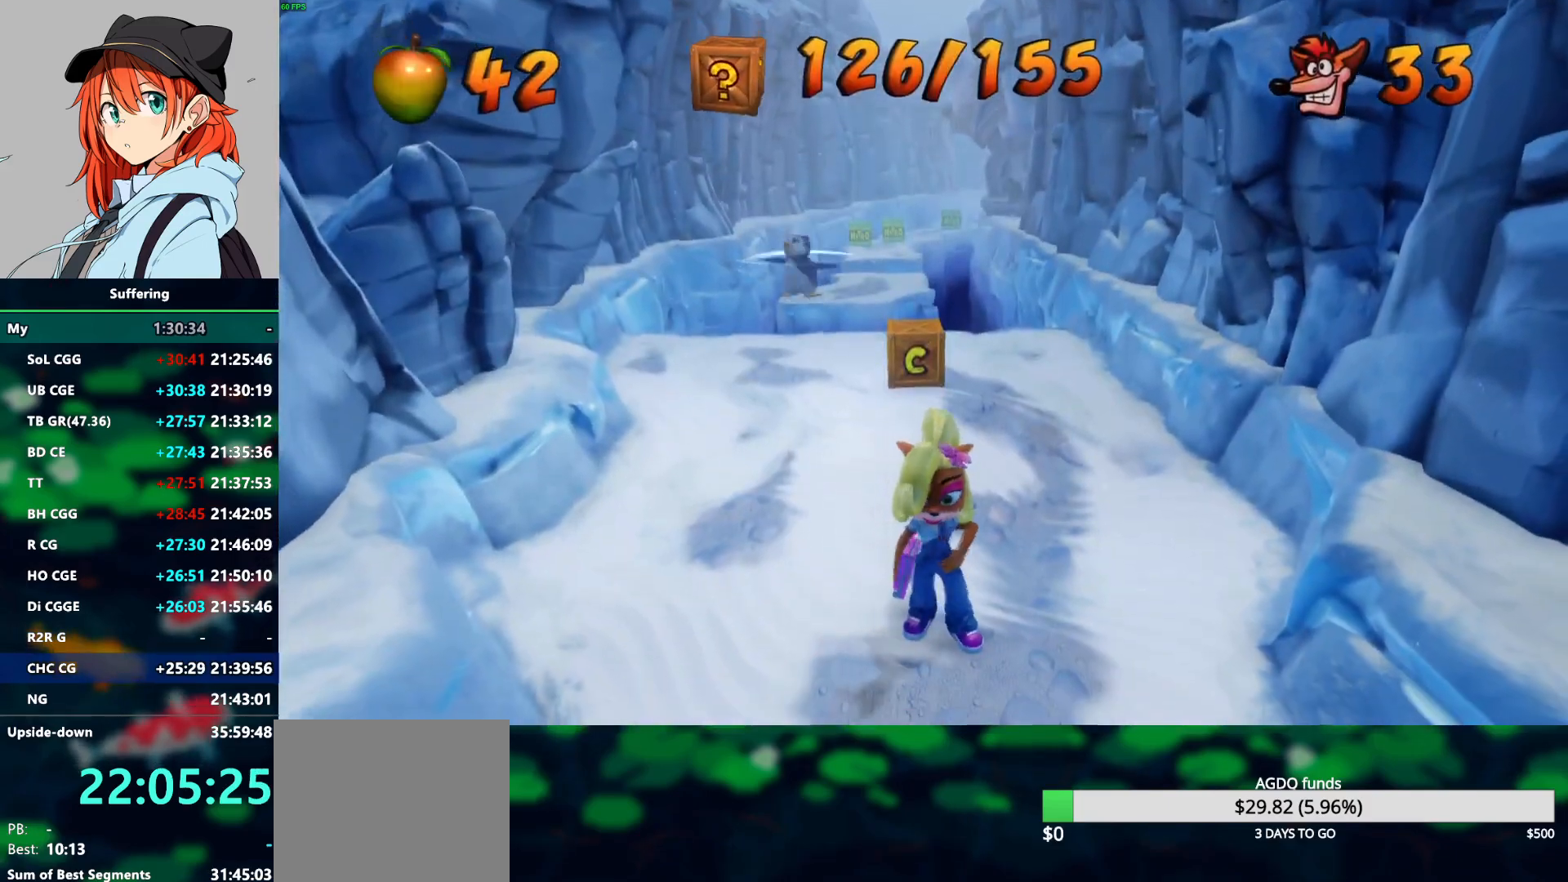
{"buttons": ["DPAD_UP"], "left_stick": "center", "right_stick": "center", "events": [[150, "DPAD_LEFT", "down"], [183, "DPAD_DOWN", "up"], [200, "DPAD_UP", "down"], [267, "DPAD_LEFT", "up"]]}
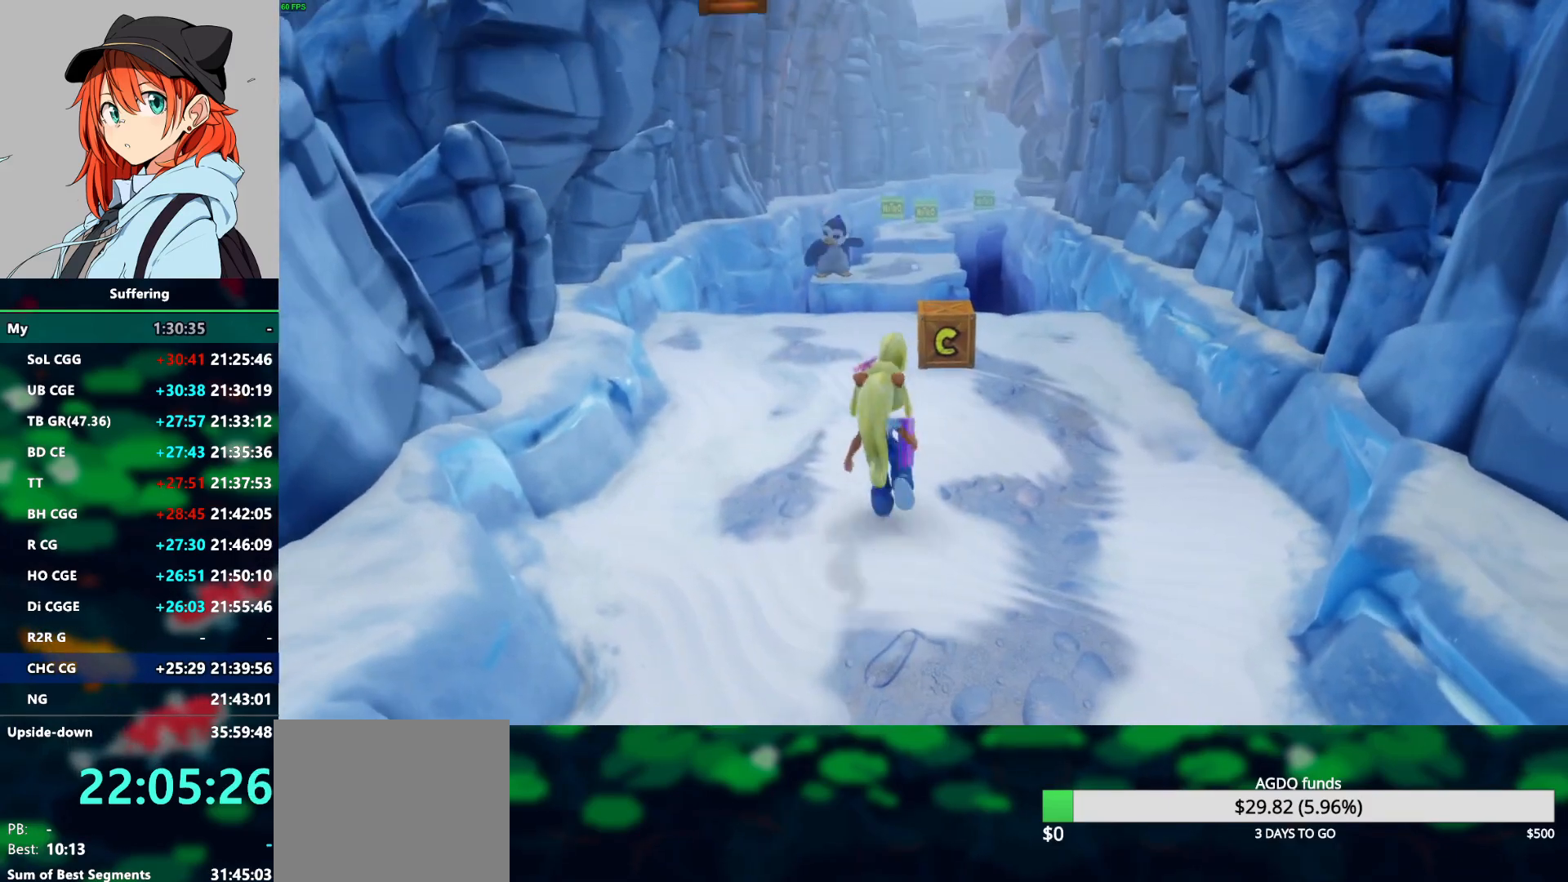
{"buttons": ["SQUARE", "DPAD_UP"], "left_stick": "center", "right_stick": "center", "events": [[67, "DPAD_RIGHT", "down"], [183, "DPAD_RIGHT", "up"], [450, "SQUARE", "down"]]}
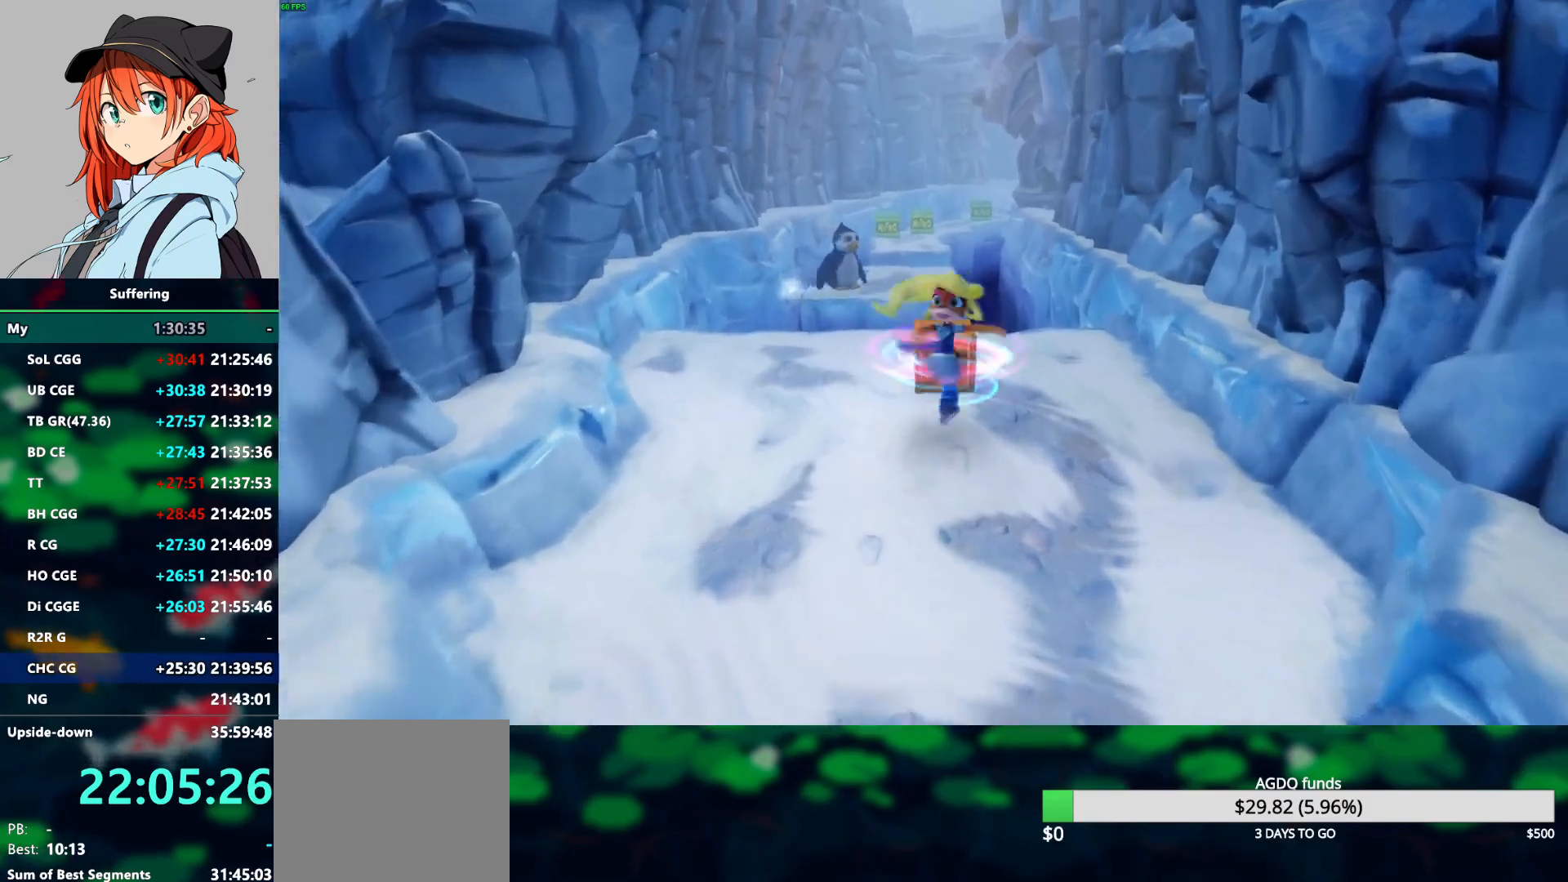
{"buttons": ["R1", "DPAD_UP"], "left_stick": "center", "right_stick": "center", "events": [[117, "SQUARE", "up"], [500, "R1", "down"]]}